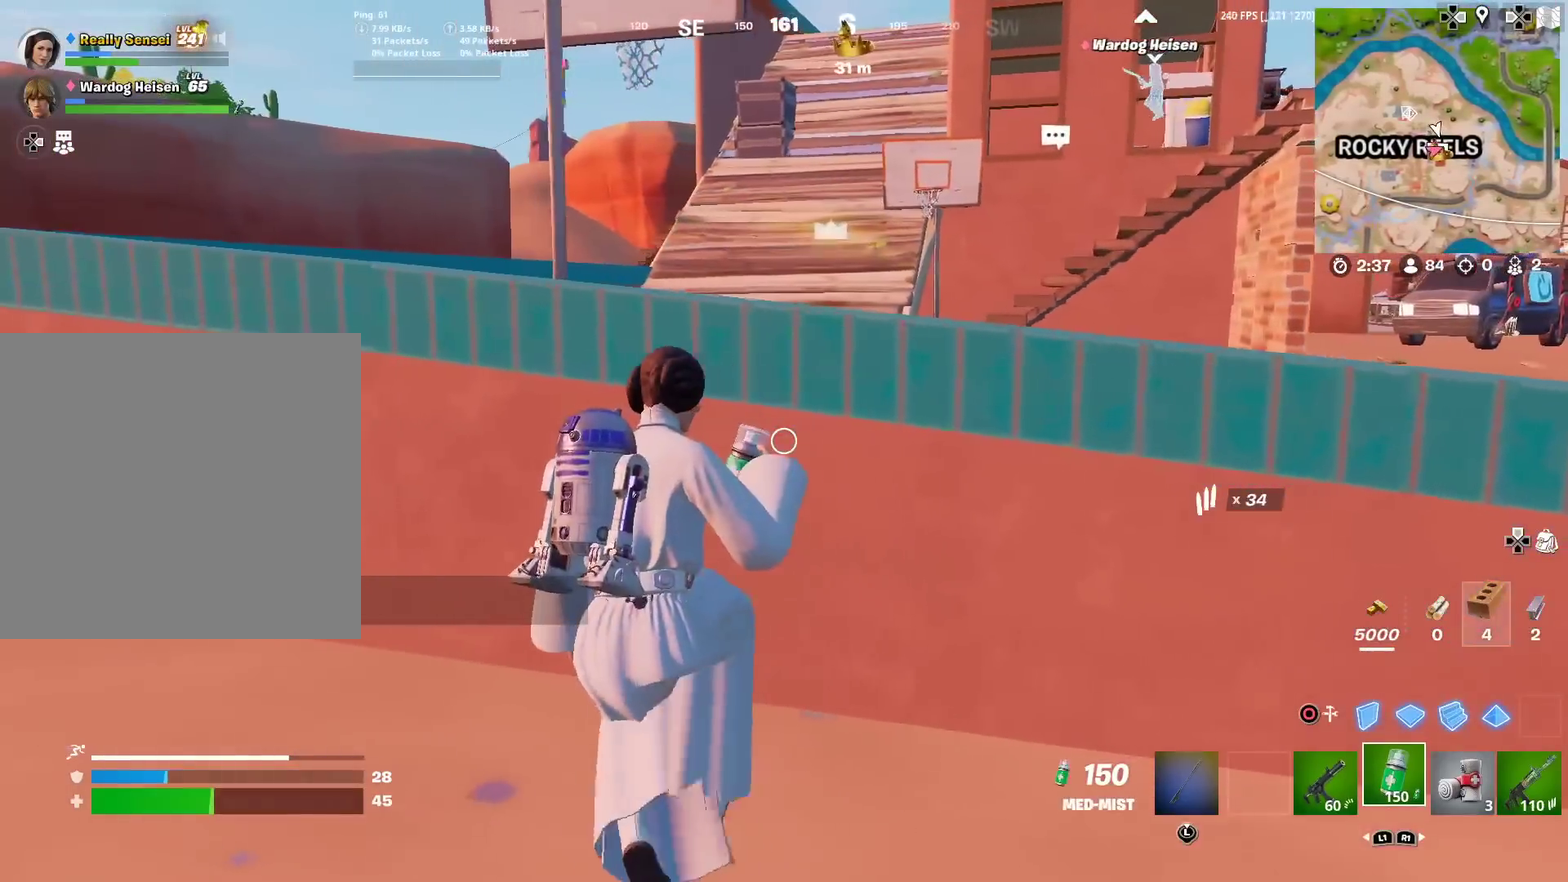
Gameplay with a controller (PlayStation layout); each line is a JSON object with the inputs held at the frame after it (dt_ms = milliseconds from this image to that frame). "events" lists button and stick changes between this image and that frame as [ms after this image, input, new state], when the widget could be followed in between. Not read: TOUCHPAD.
{"dt_ms": 500, "buttons": ["R2"], "left_stick": "left", "right_stick": "center", "events": []}
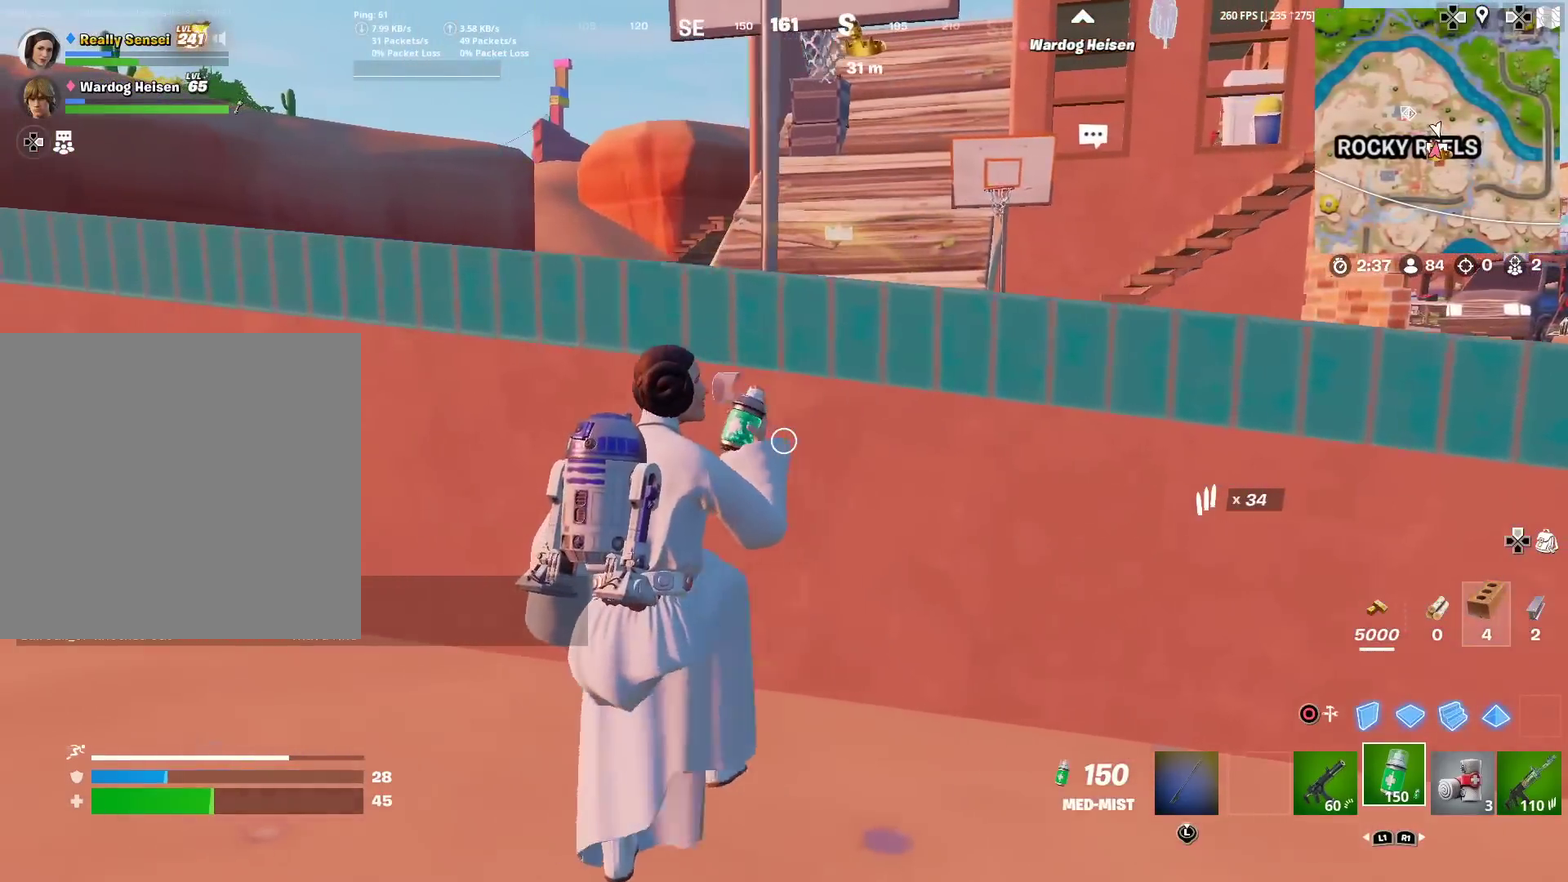
{"dt_ms": 500, "buttons": ["R2"], "left_stick": "left", "right_stick": "center", "events": [[350, "CROSS", "down"], [450, "CROSS", "up"]]}
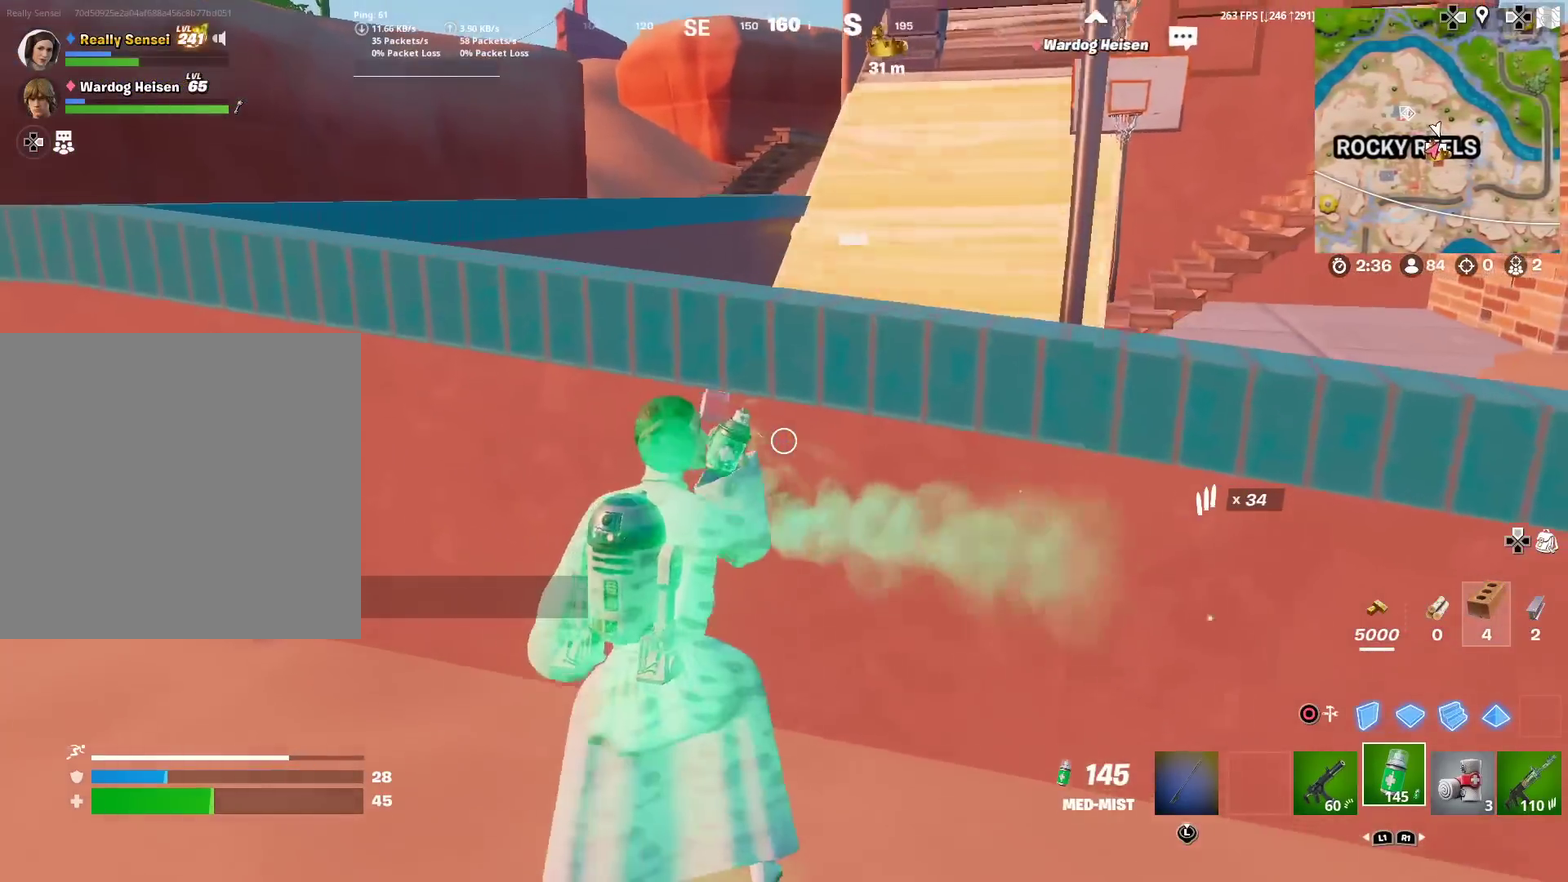
{"dt_ms": 484, "buttons": ["R2"], "left_stick": "left", "right_stick": "center", "events": [[34, "CROSS", "down"], [134, "CROSS", "up"]]}
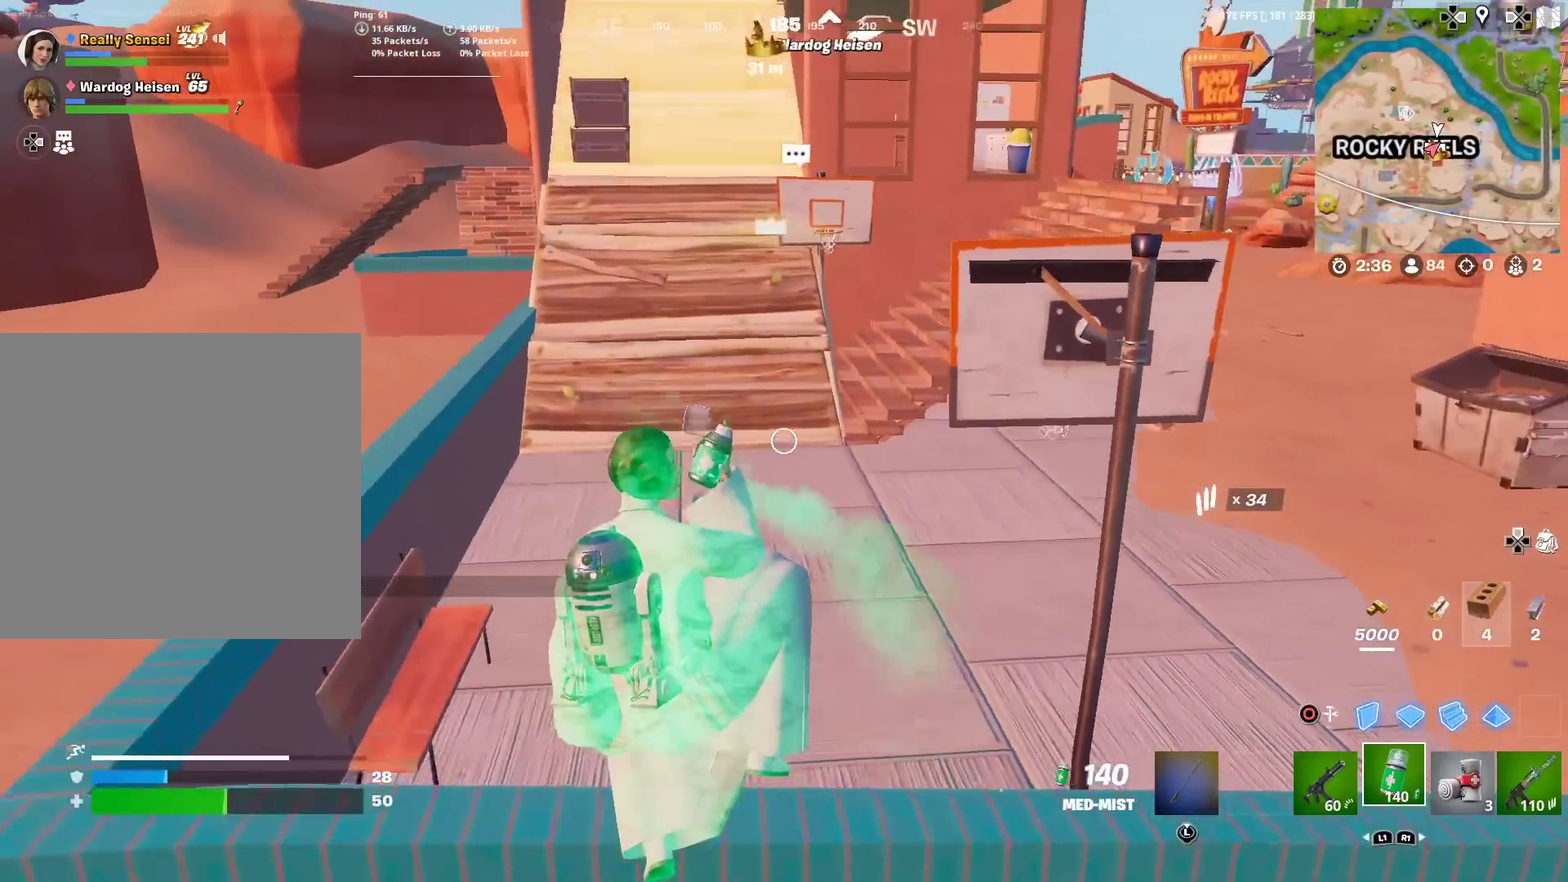
{"dt_ms": 501, "buttons": ["R2"], "left_stick": "left", "right_stick": "center", "events": []}
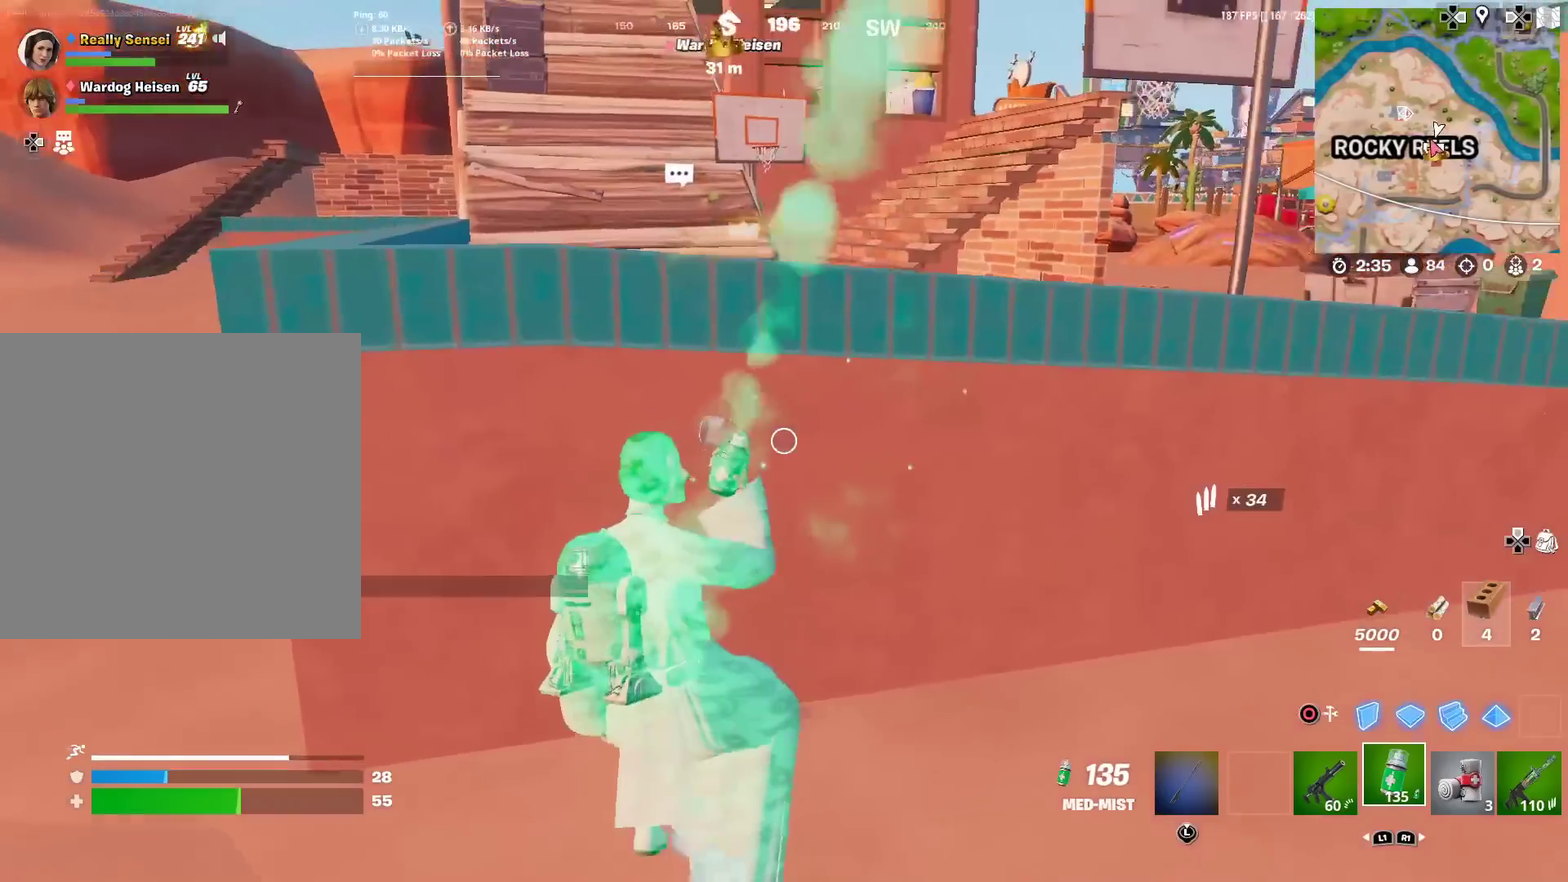
{"dt_ms": 500, "buttons": ["R2"], "left_stick": "up-right", "right_stick": "center", "events": [[283, "left_stick", "center"], [367, "left_stick", "up-right"]]}
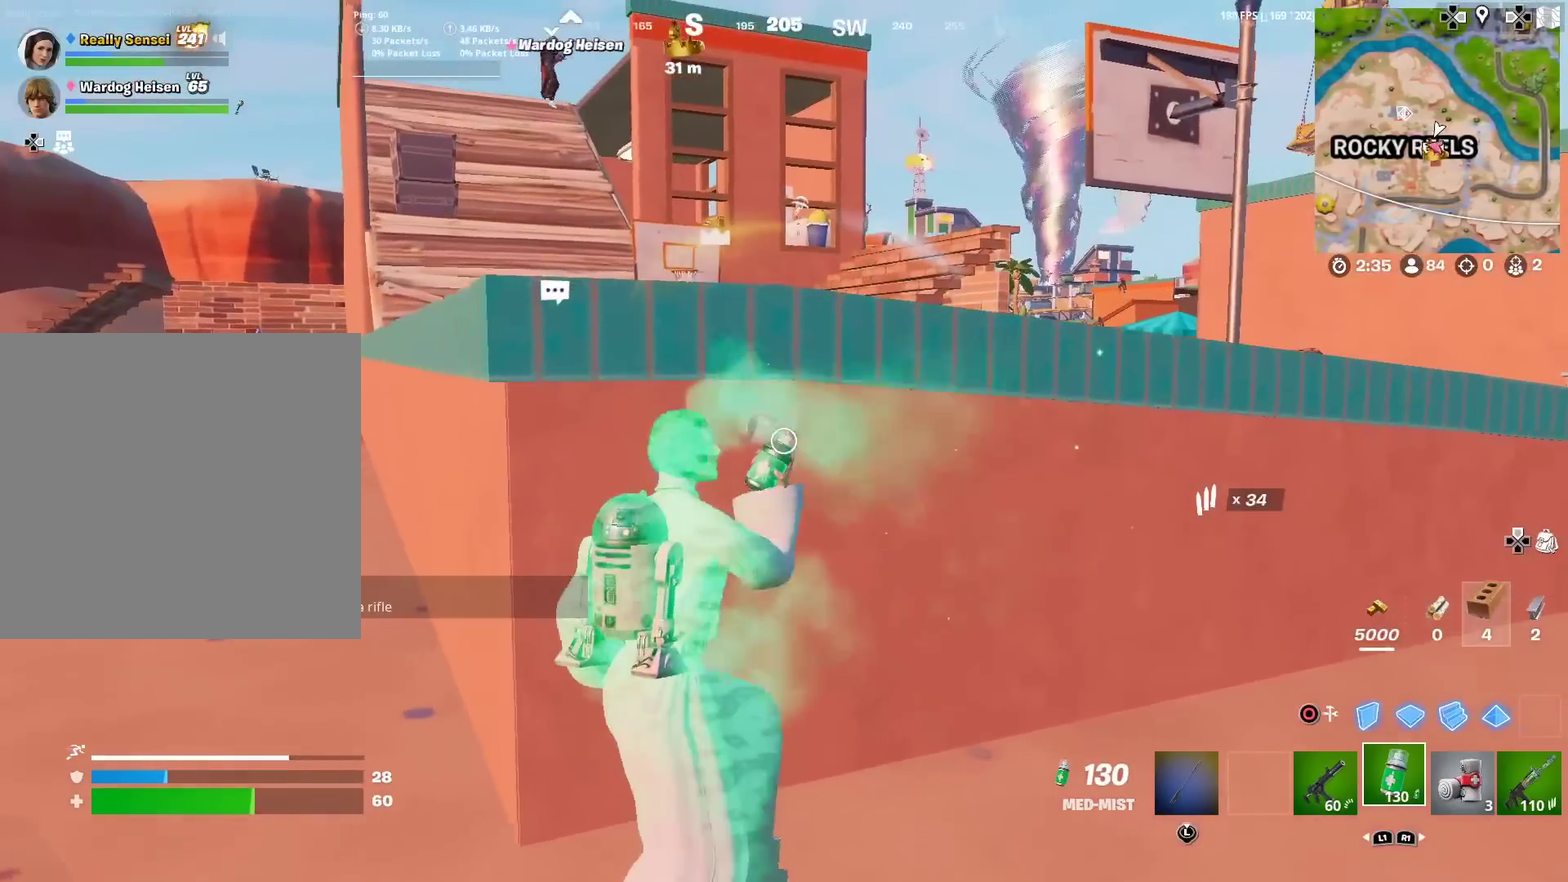
{"dt_ms": 501, "buttons": ["R2"], "left_stick": "center", "right_stick": "center", "events": [[150, "left_stick", "center"], [234, "left_stick", "left"], [401, "left_stick", "center"]]}
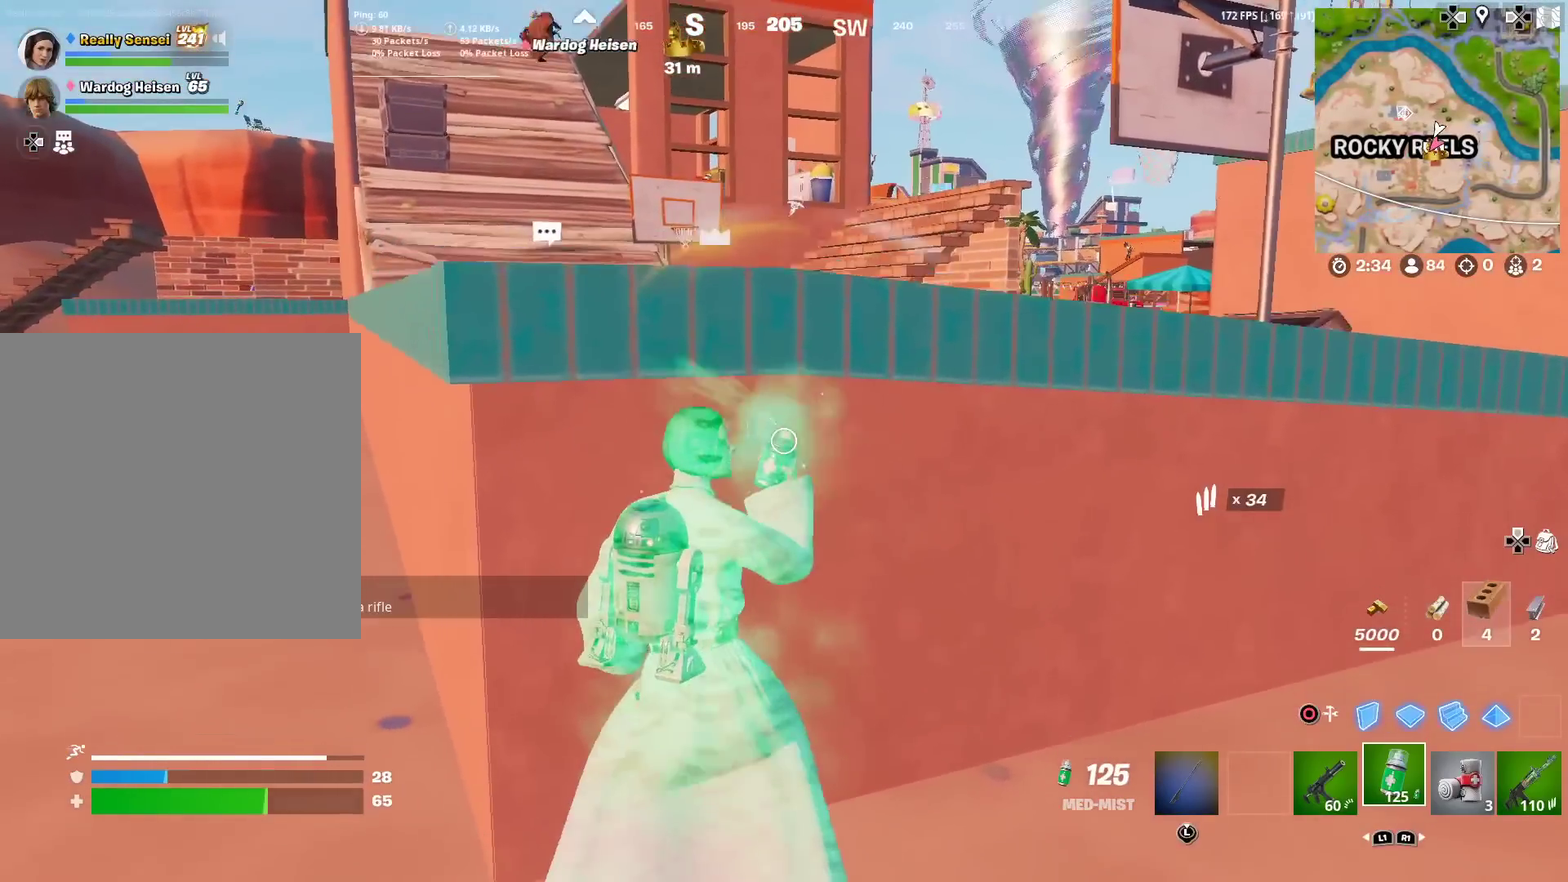
{"dt_ms": 500, "buttons": ["R2"], "left_stick": "right", "right_stick": "center", "events": [[83, "left_stick", "right"]]}
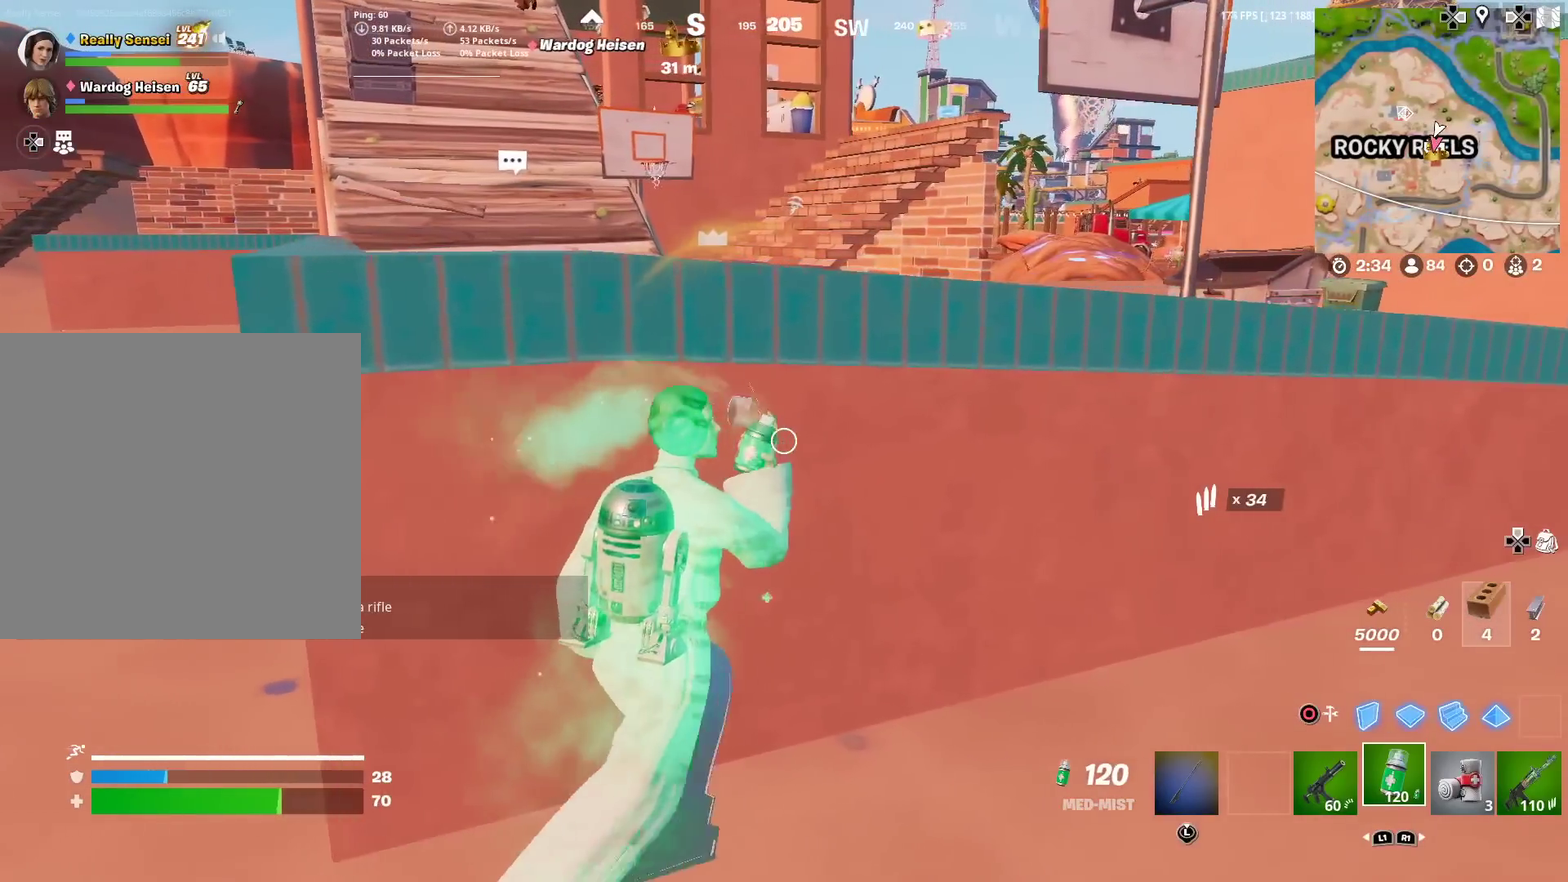
{"dt_ms": 601, "buttons": ["R2"], "left_stick": "left", "right_stick": "center", "events": [[184, "left_stick", "center"], [301, "left_stick", "left"]]}
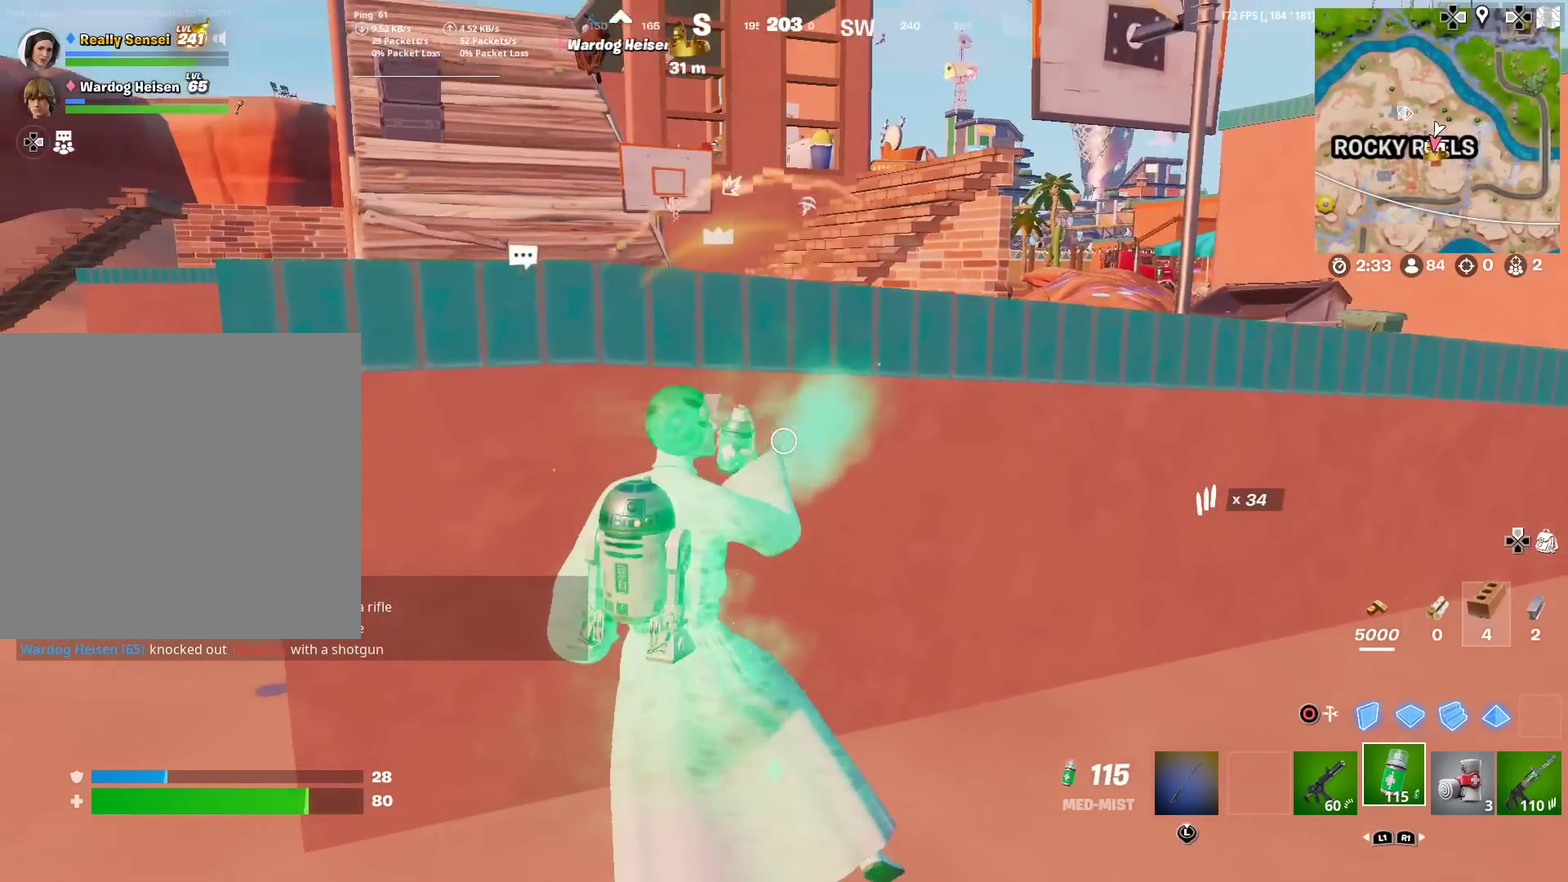
{"dt_ms": 400, "buttons": ["R2"], "left_stick": "down-left", "right_stick": "center"}
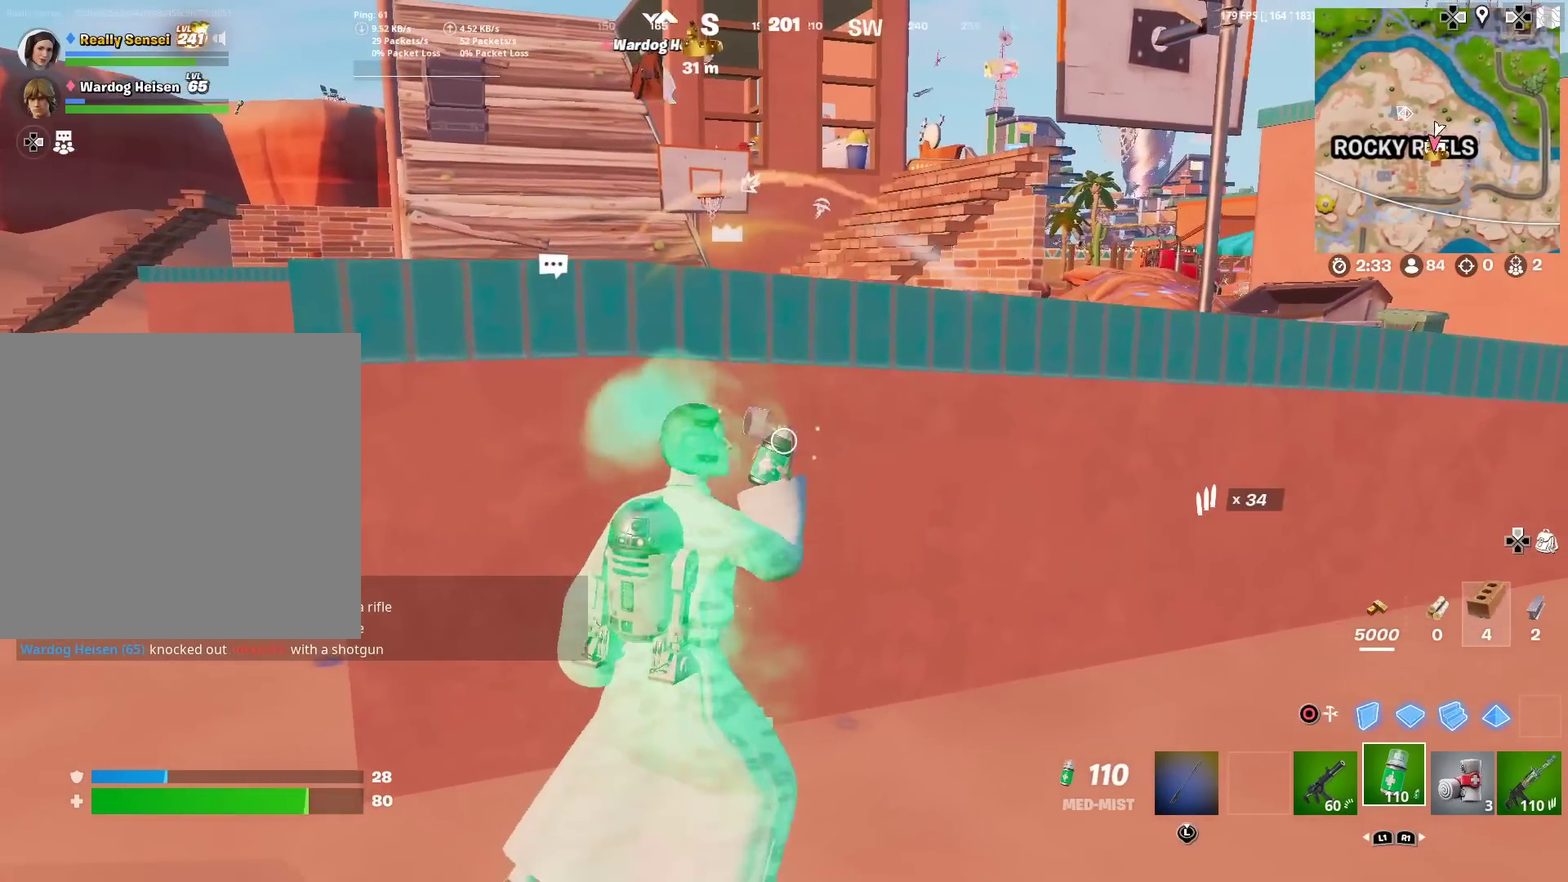
{"dt_ms": 601, "buttons": ["R2"], "left_stick": "up", "right_stick": "center"}
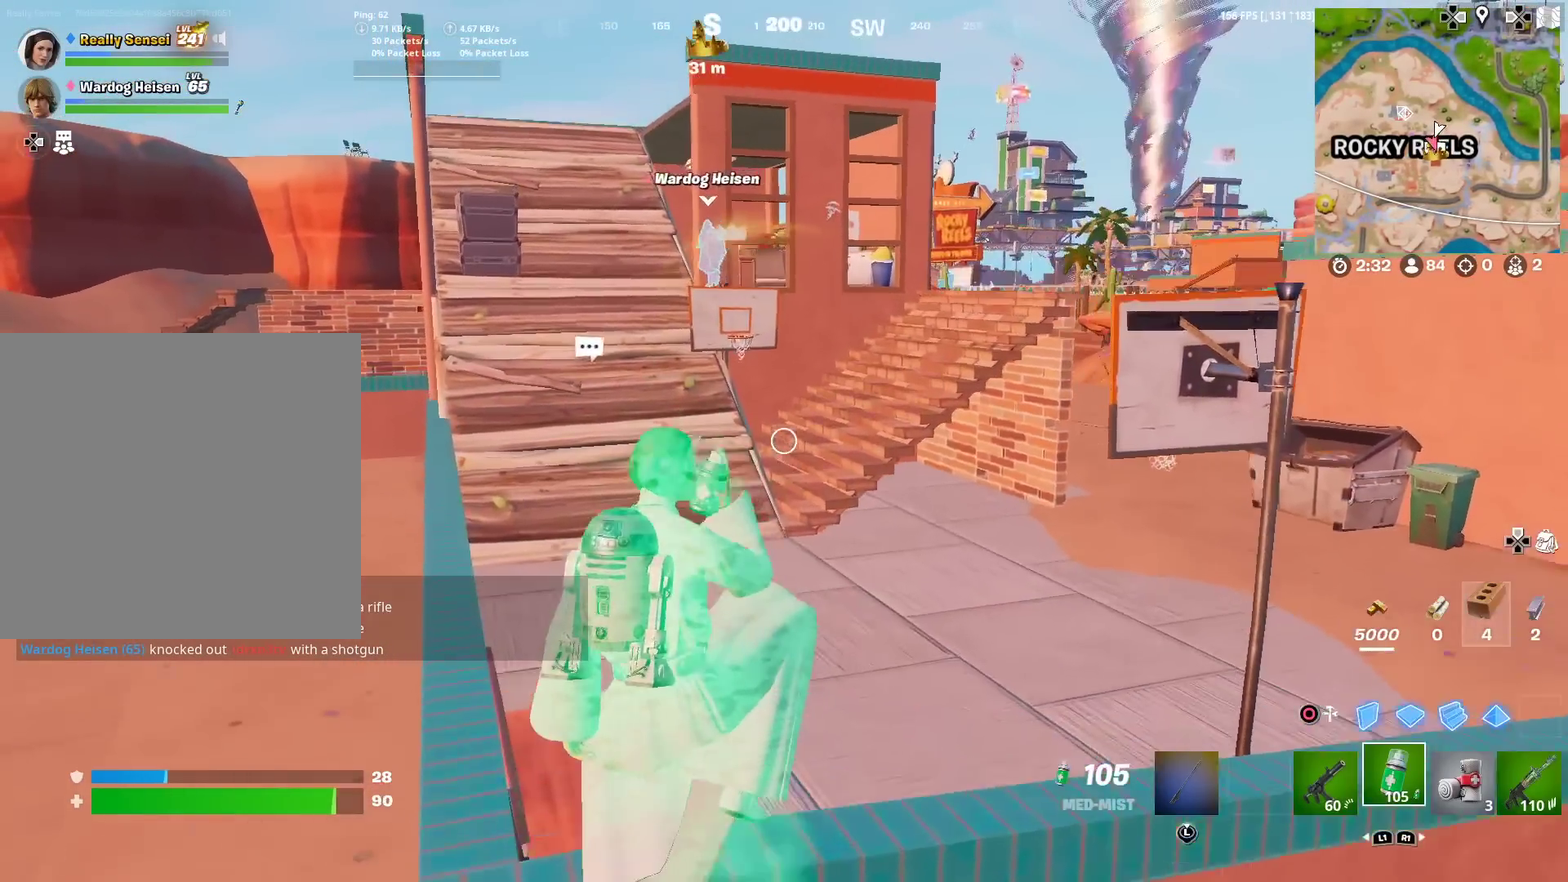
{"dt_ms": 400, "buttons": ["R2"], "left_stick": "left", "right_stick": "center", "events": [[50, "left_stick", "up-left"], [250, "left_stick", "left"], [284, "right_stick", "up"], [350, "right_stick", "center"]]}
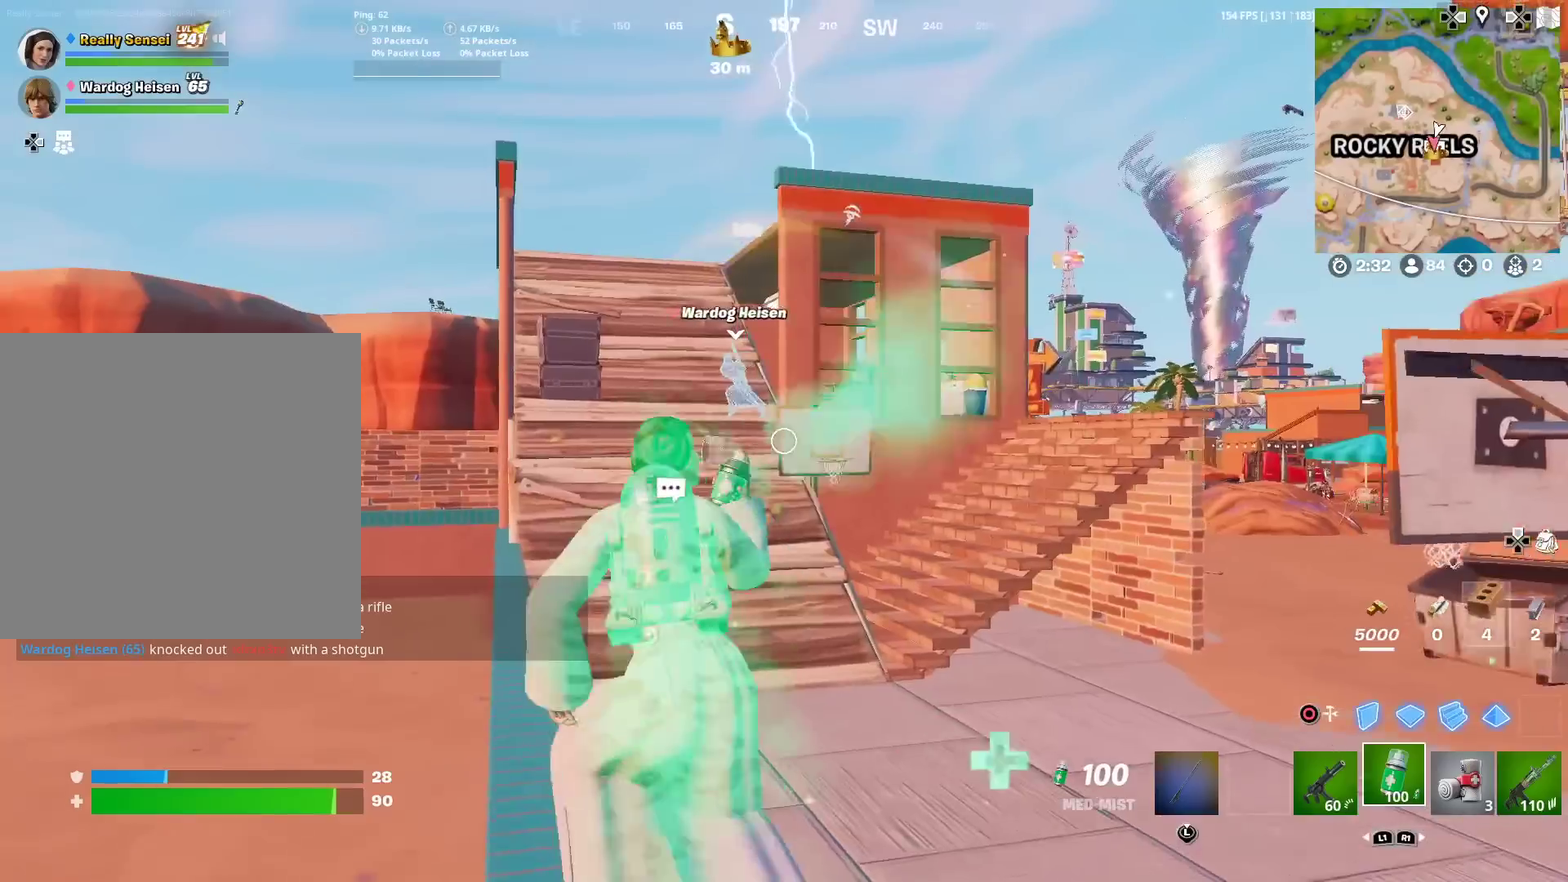
{"dt_ms": 501, "buttons": ["L1"], "left_stick": "up-left", "right_stick": "center", "events": [[334, "left_stick", "up-left"], [351, "R2", "up"], [417, "L1", "down"]]}
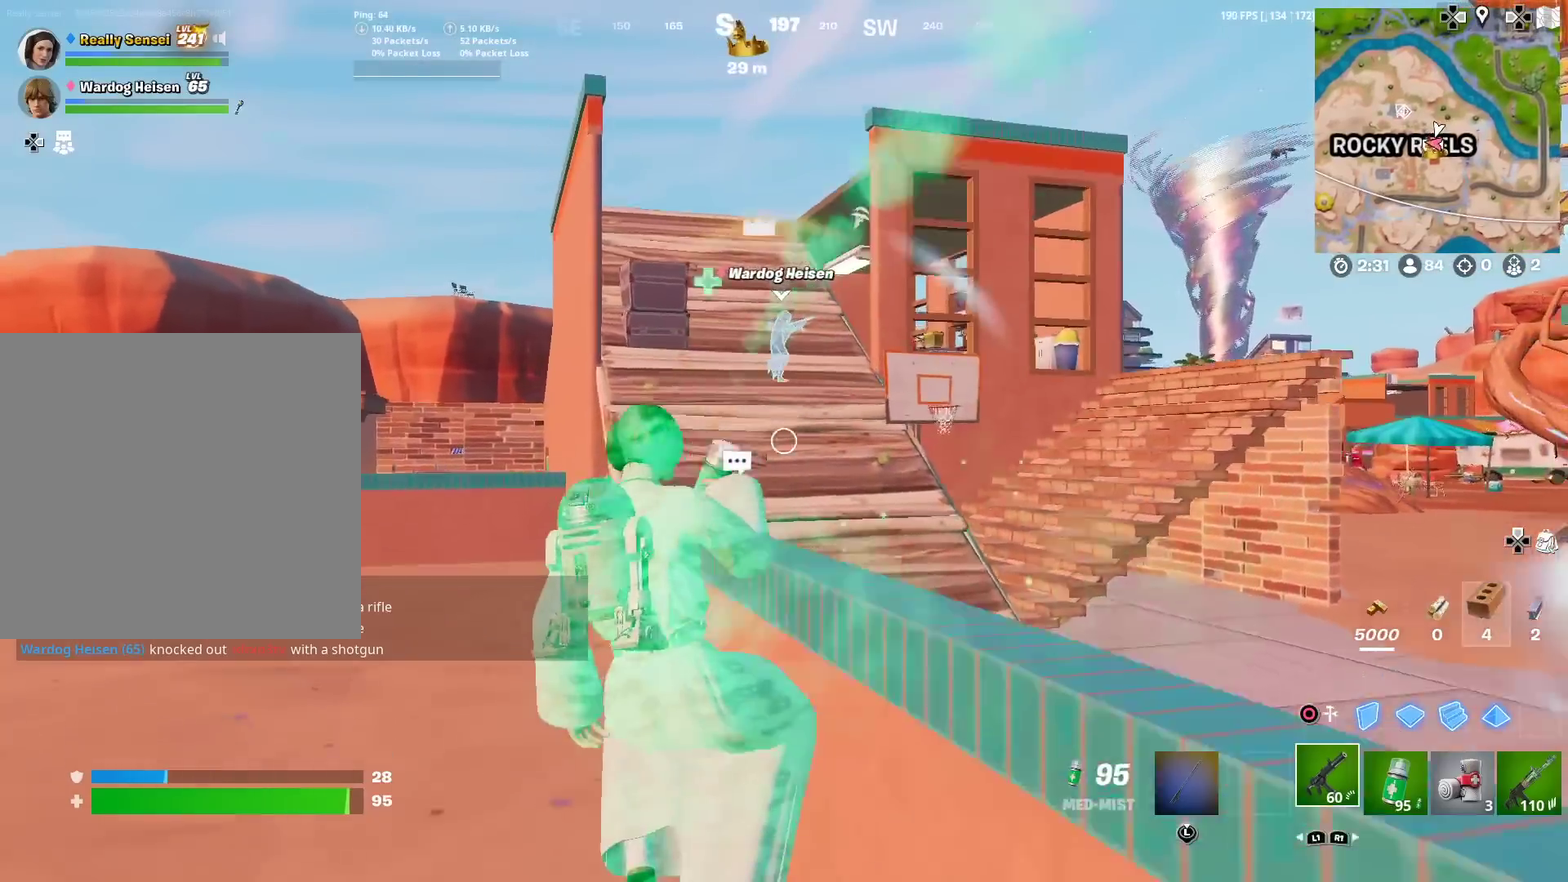
{"dt_ms": 500, "buttons": [], "left_stick": "up-left", "right_stick": "center", "events": [[50, "L1", "up"]]}
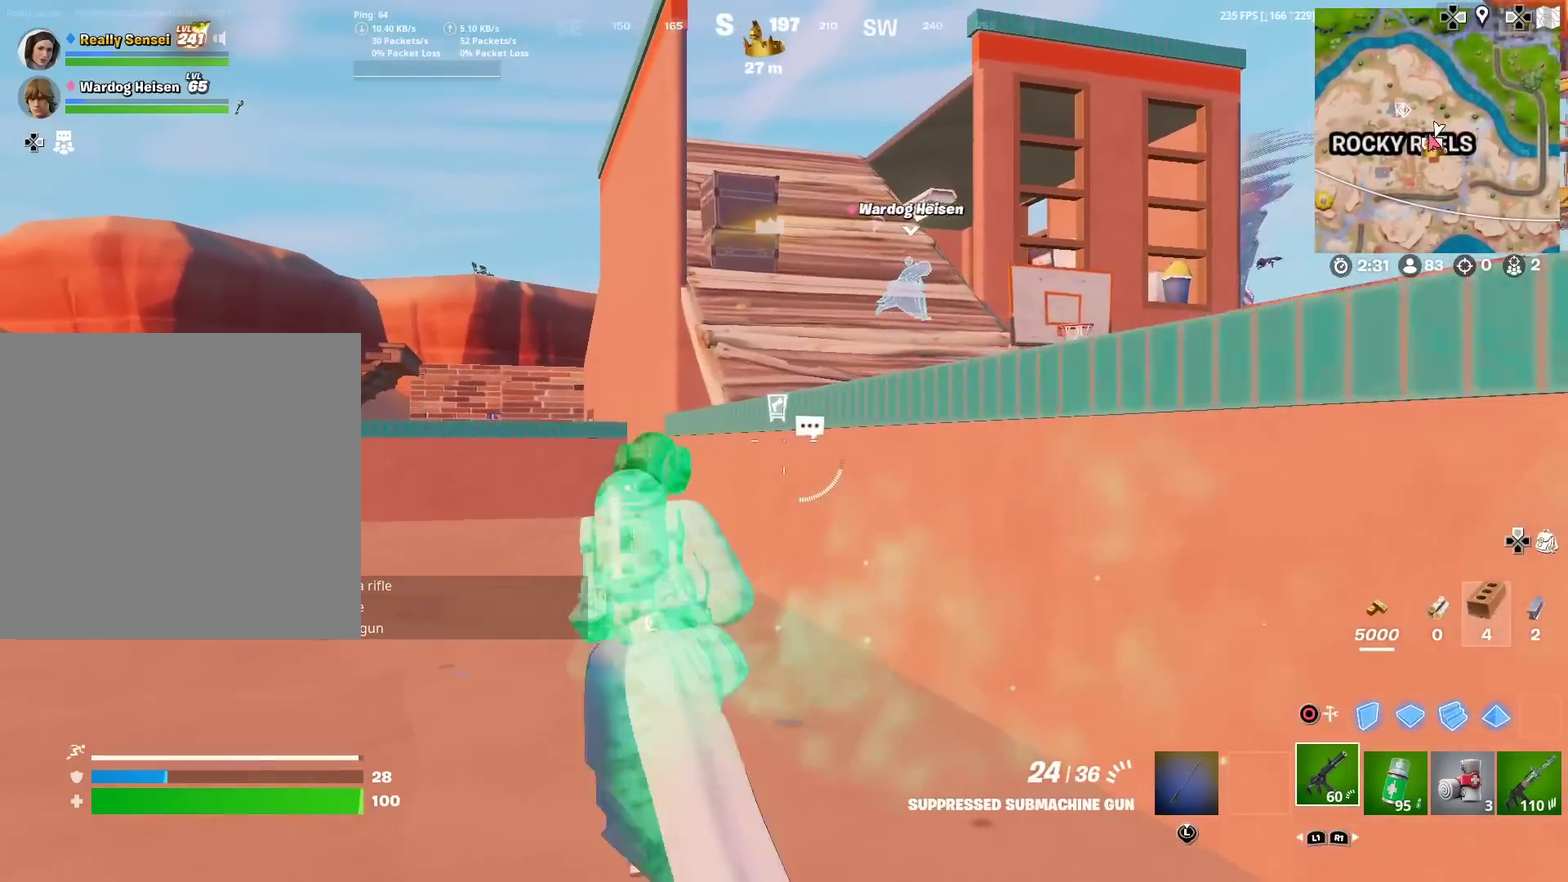
{"dt_ms": 701, "buttons": [], "left_stick": "up-left", "right_stick": "center", "events": []}
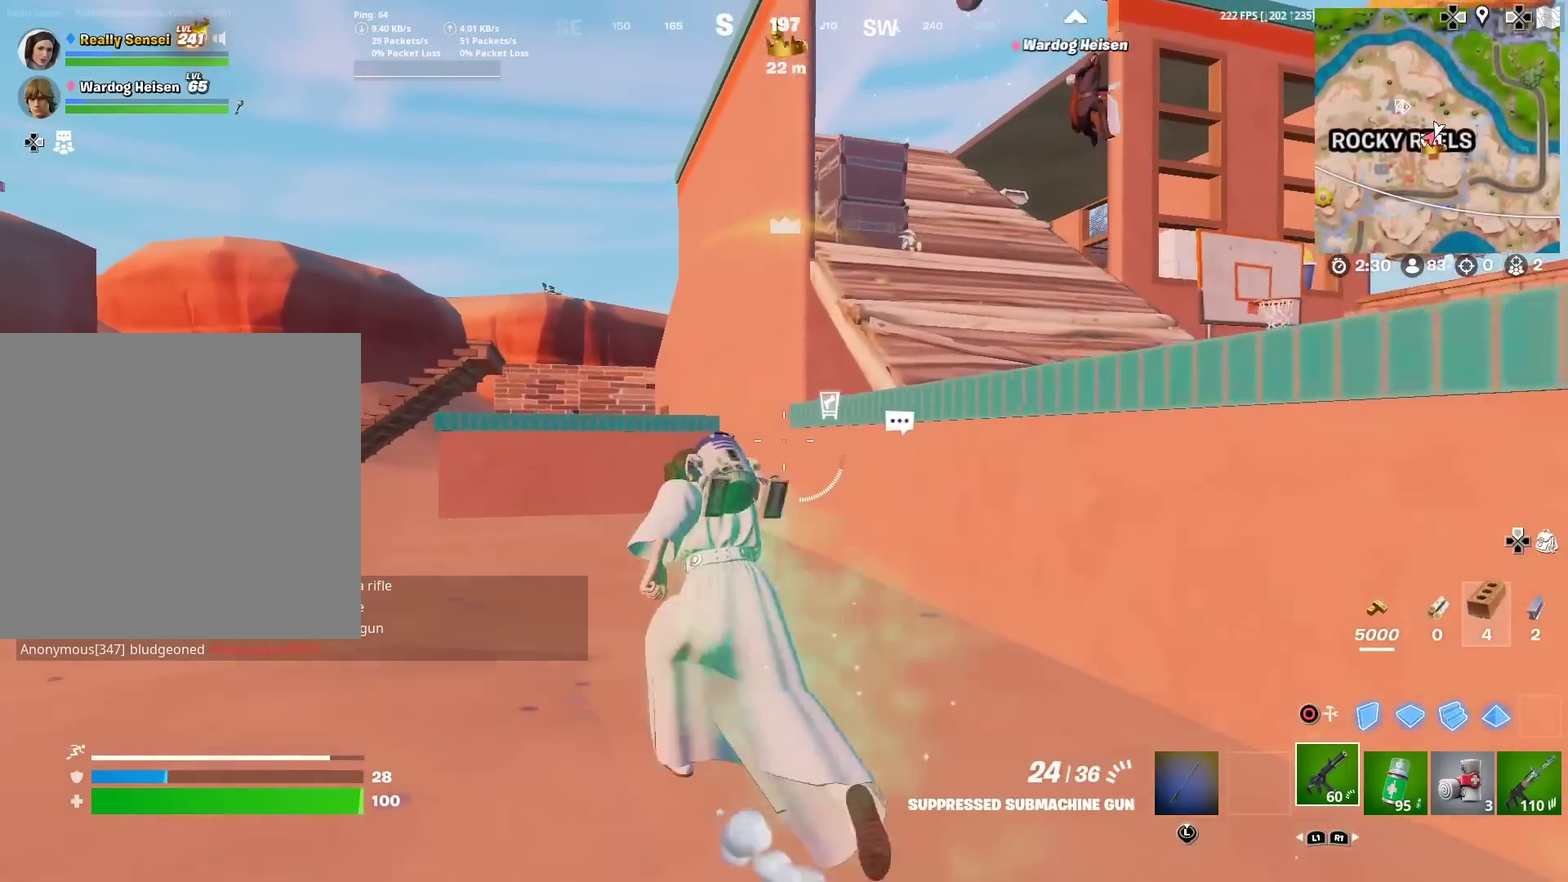
{"dt_ms": 300, "buttons": [], "left_stick": "left", "right_stick": "center", "events": [[83, "left_stick", "left"]]}
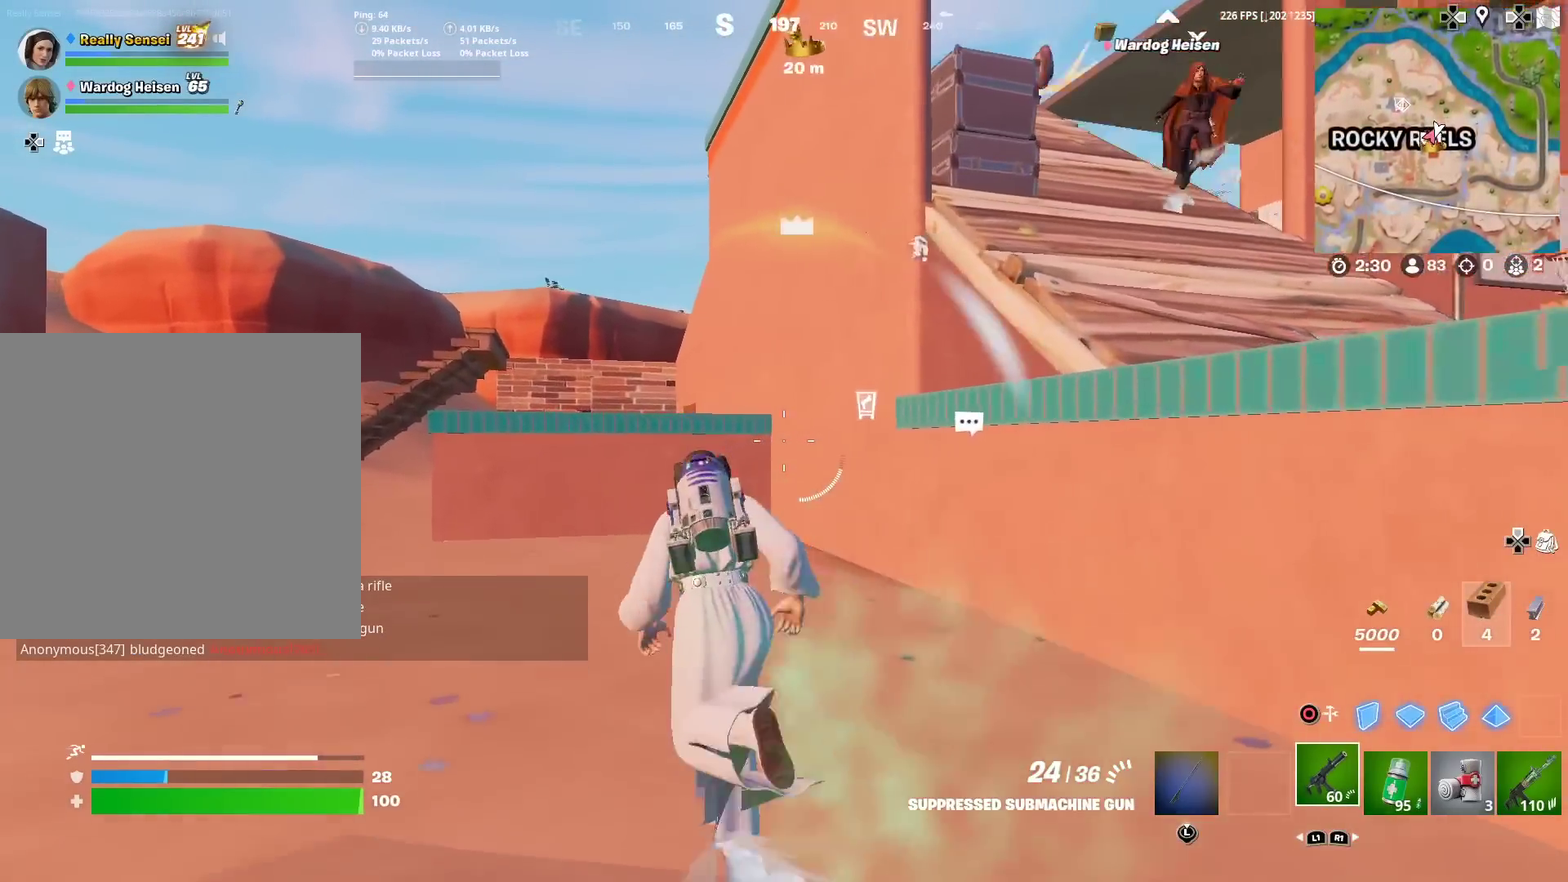
{"dt_ms": 601, "buttons": [], "left_stick": "up-left", "right_stick": "center", "events": [[184, "left_stick", "up-left"]]}
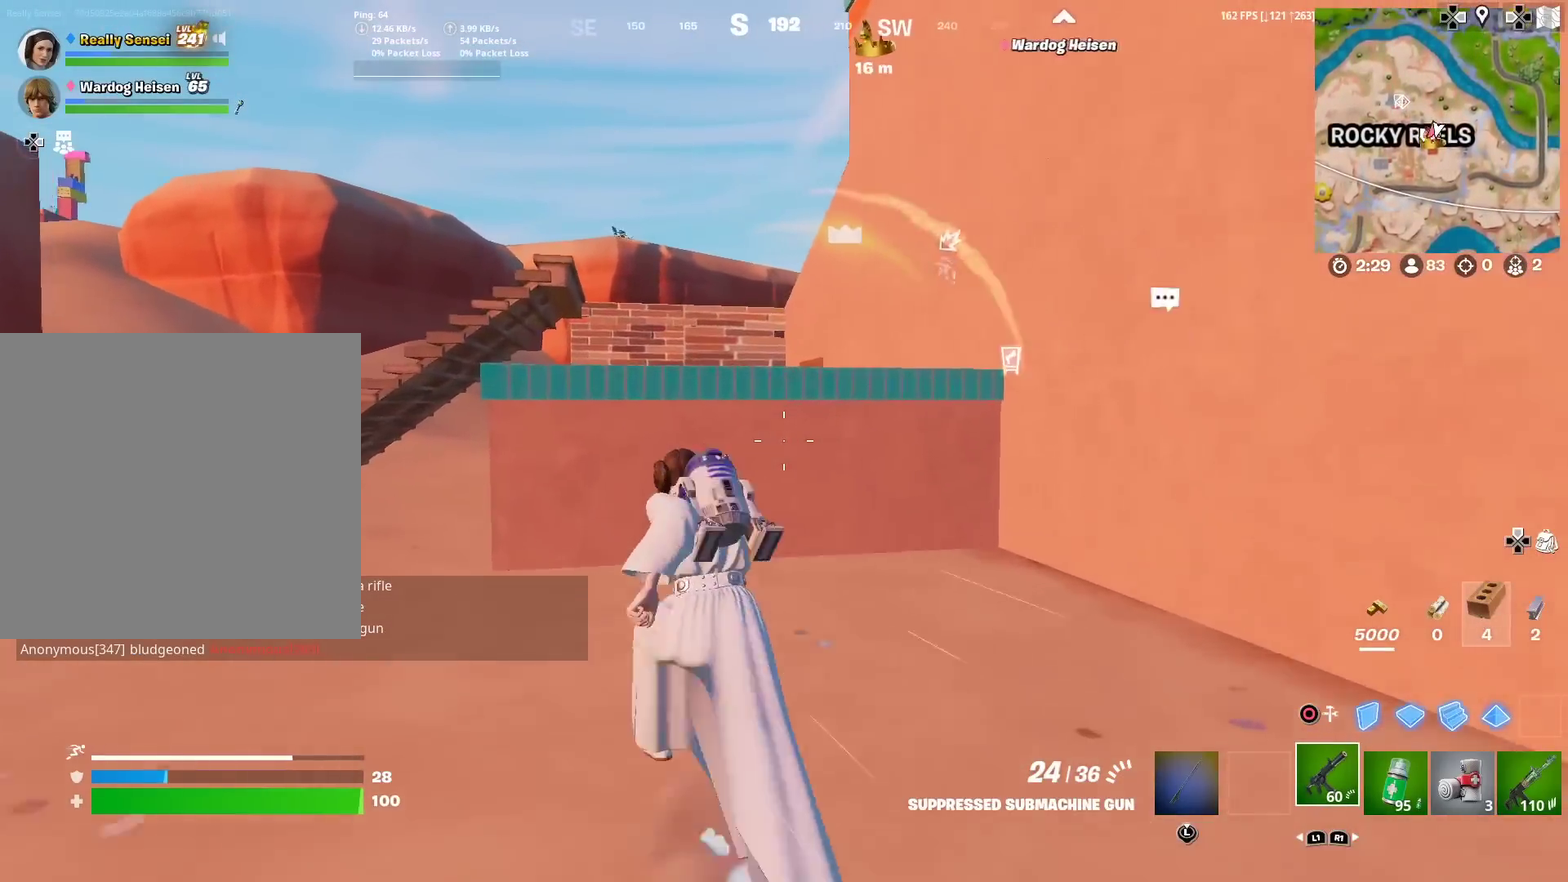
{"dt_ms": 400, "buttons": [], "left_stick": "up", "right_stick": "center", "events": [[233, "CROSS", "down"], [250, "right_stick", "down-right"], [317, "left_stick", "up"], [350, "CROSS", "up"], [350, "right_stick", "center"]]}
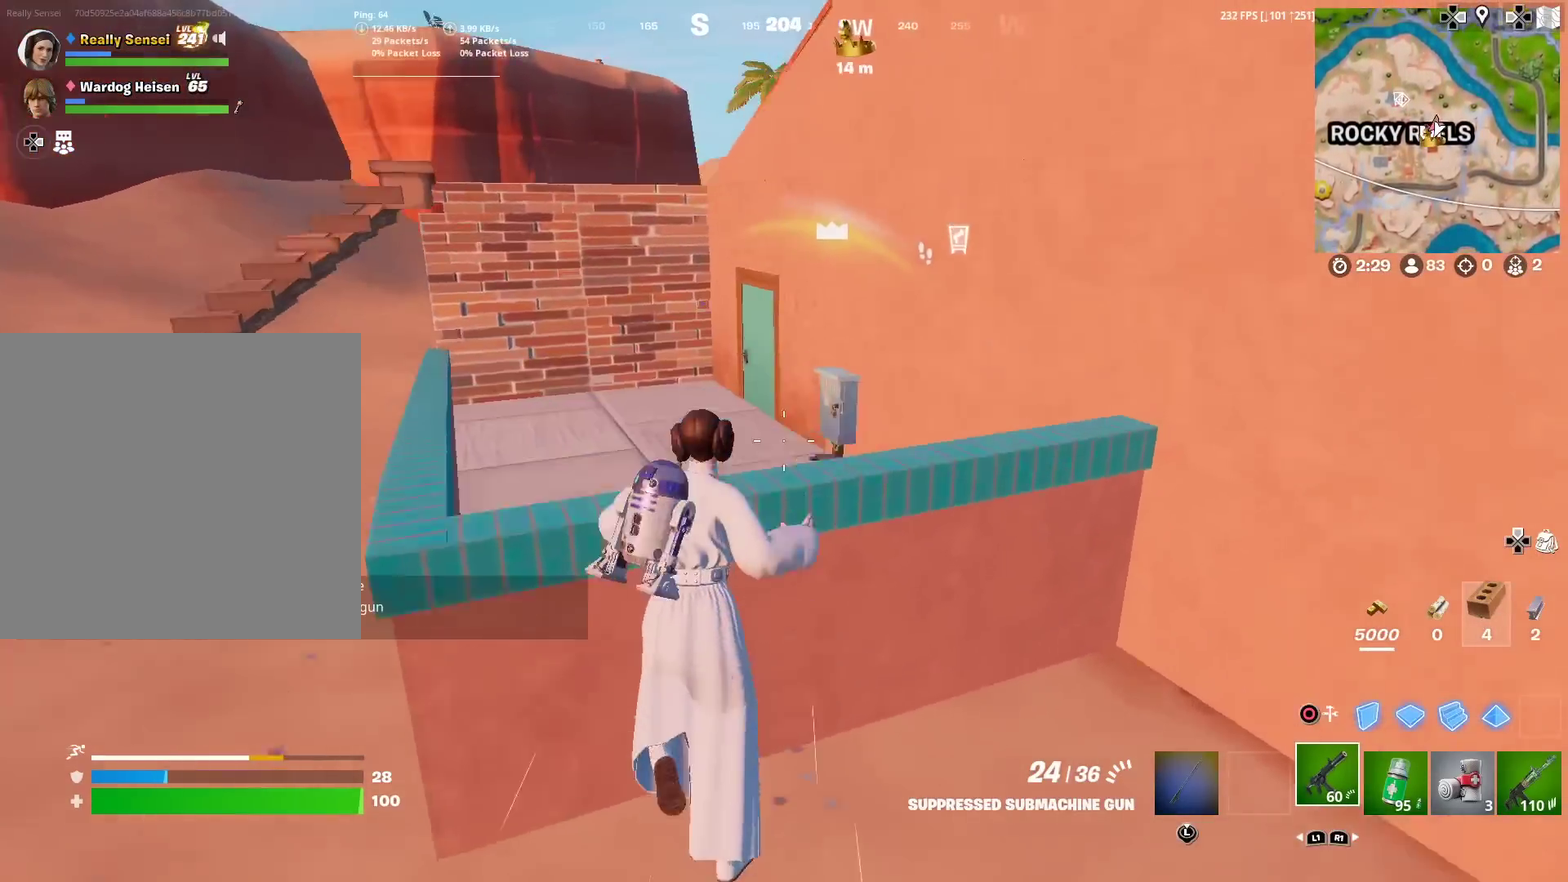
{"dt_ms": 501, "buttons": [], "left_stick": "up", "right_stick": "center", "events": []}
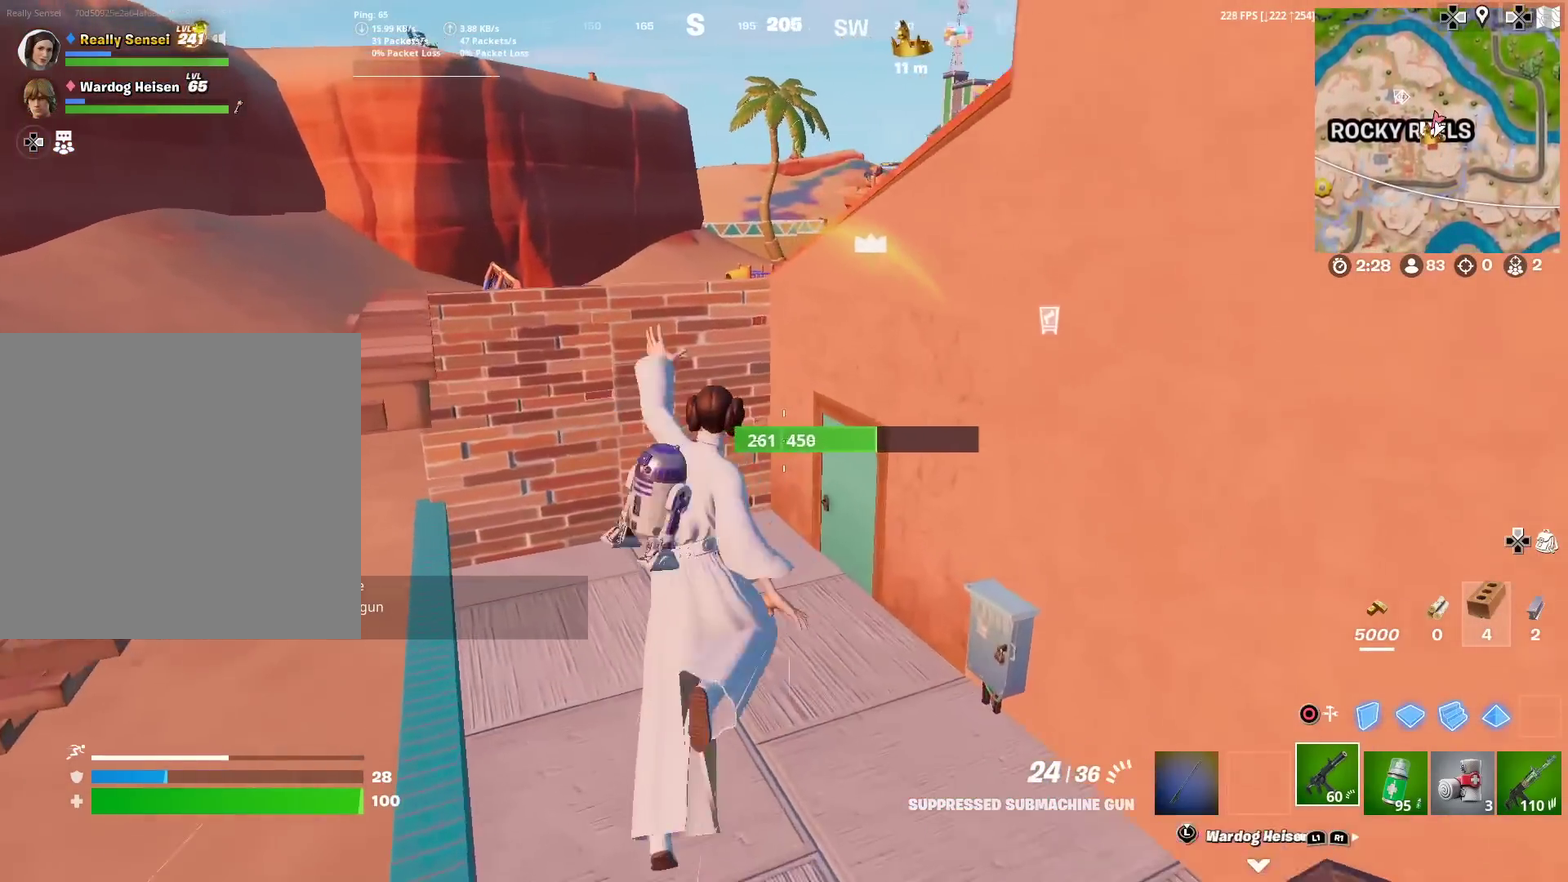
{"dt_ms": 500, "buttons": [], "left_stick": "up", "right_stick": "center", "events": [[183, "right_stick", "right"], [233, "right_stick", "center"]]}
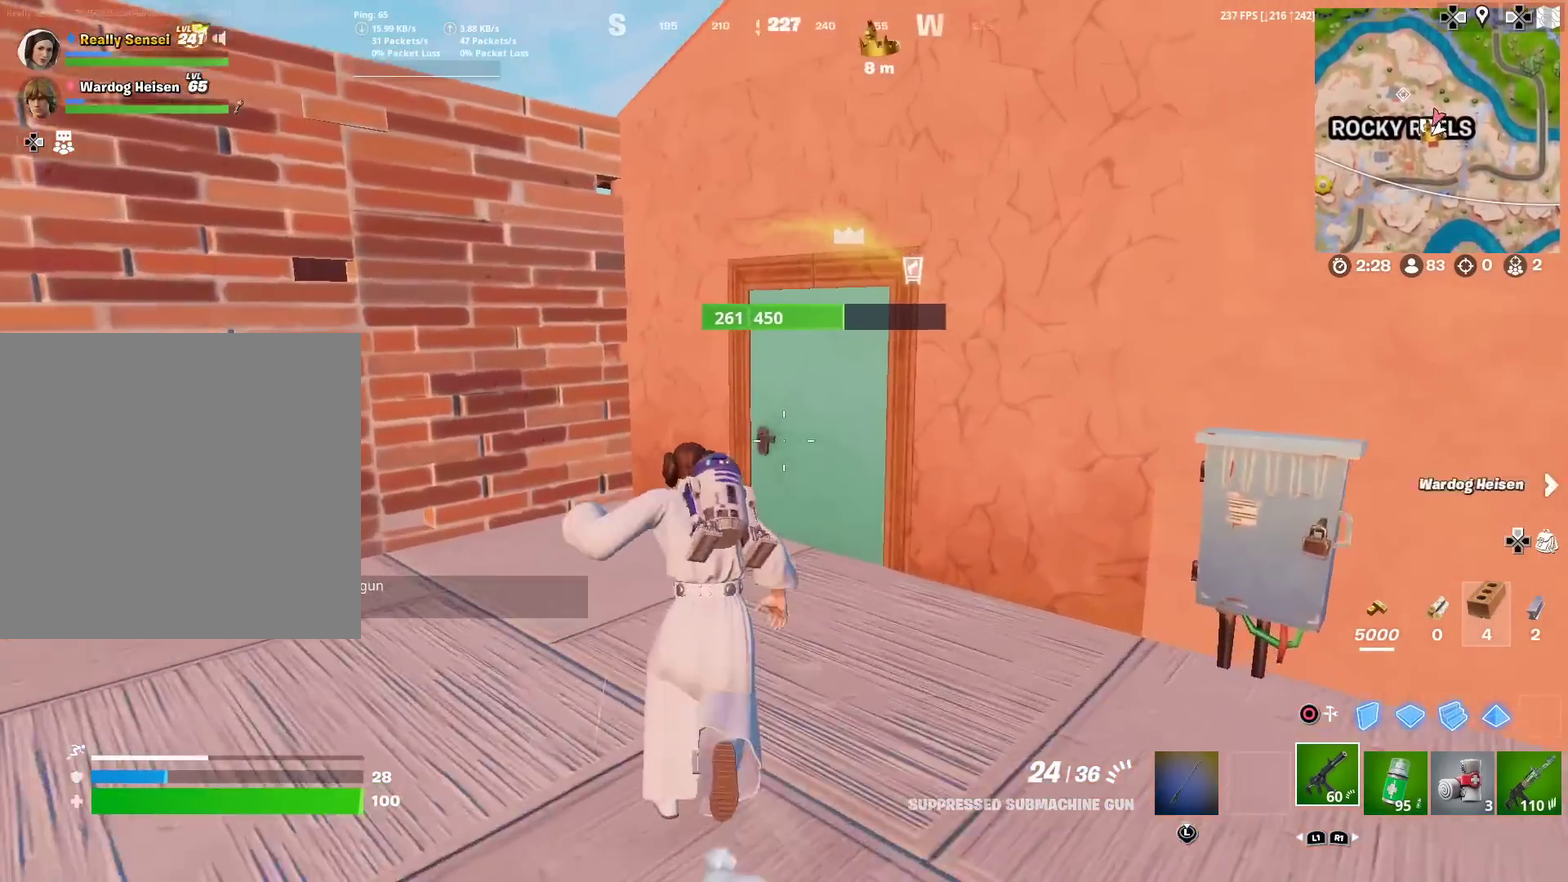
{"dt_ms": 501, "buttons": [], "left_stick": "left", "right_stick": "center", "events": [[284, "left_stick", "up-left"], [384, "left_stick", "left"]]}
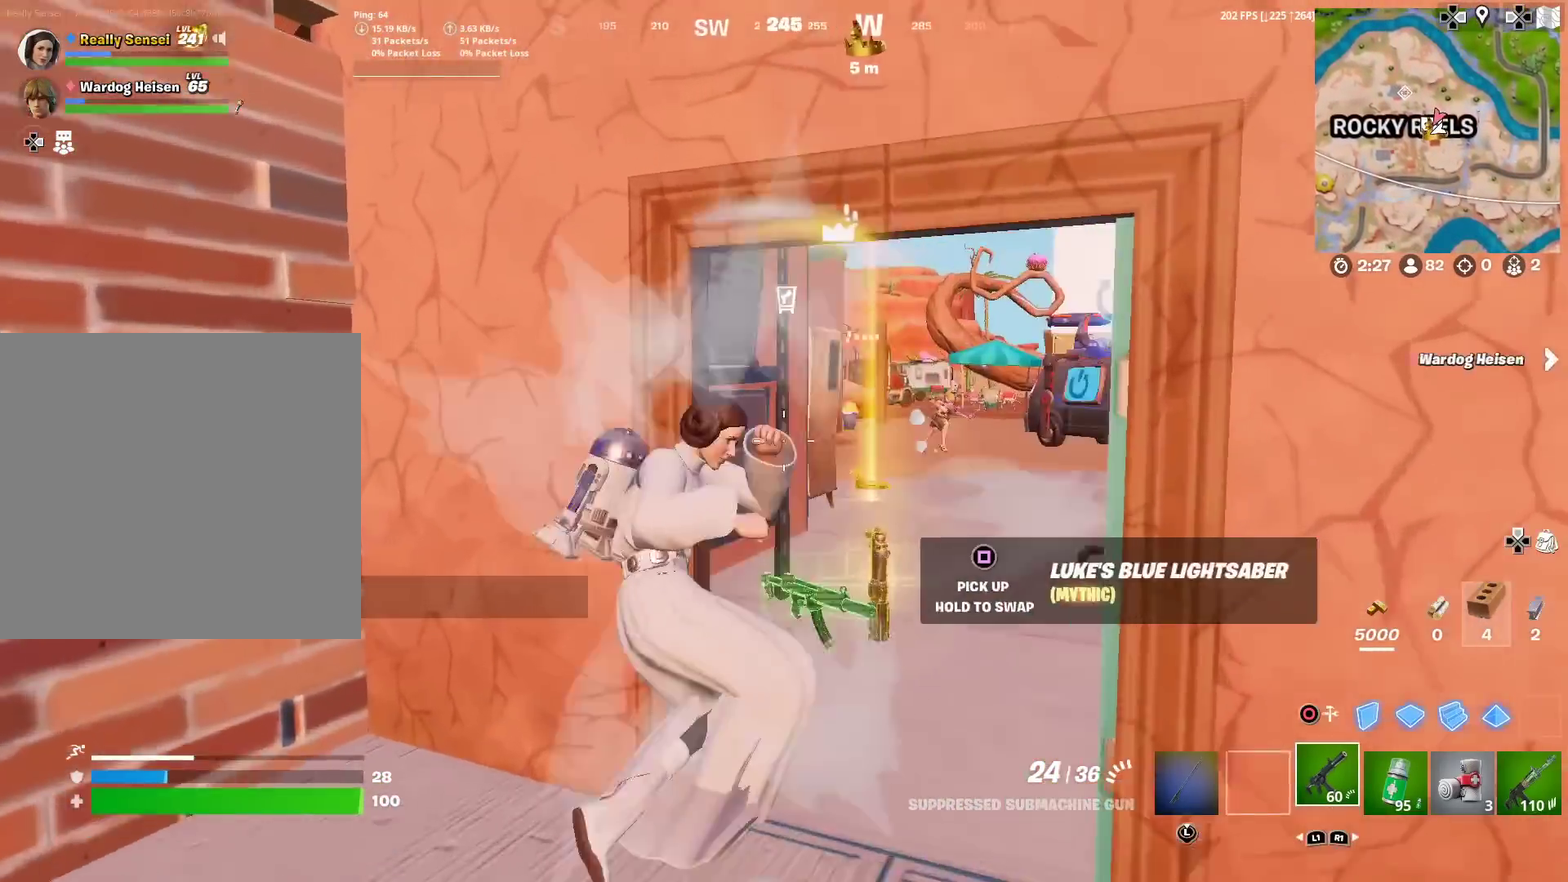
{"dt_ms": 500, "buttons": ["L2"], "left_stick": "right", "right_stick": "right"}
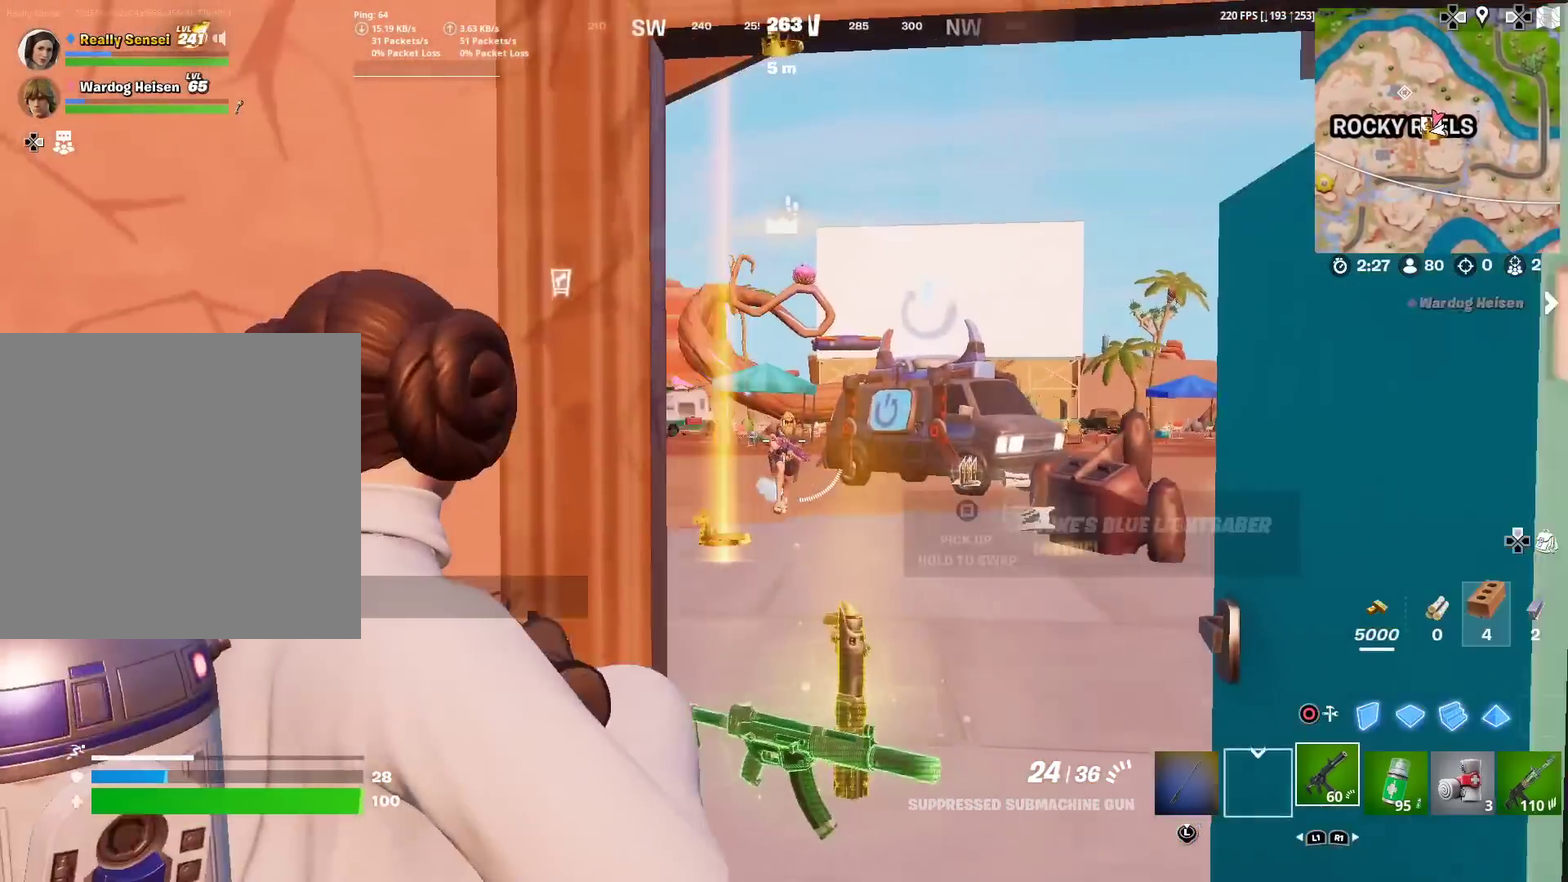
{"dt_ms": 401, "buttons": ["L2", "R2"], "left_stick": "down", "right_stick": "down"}
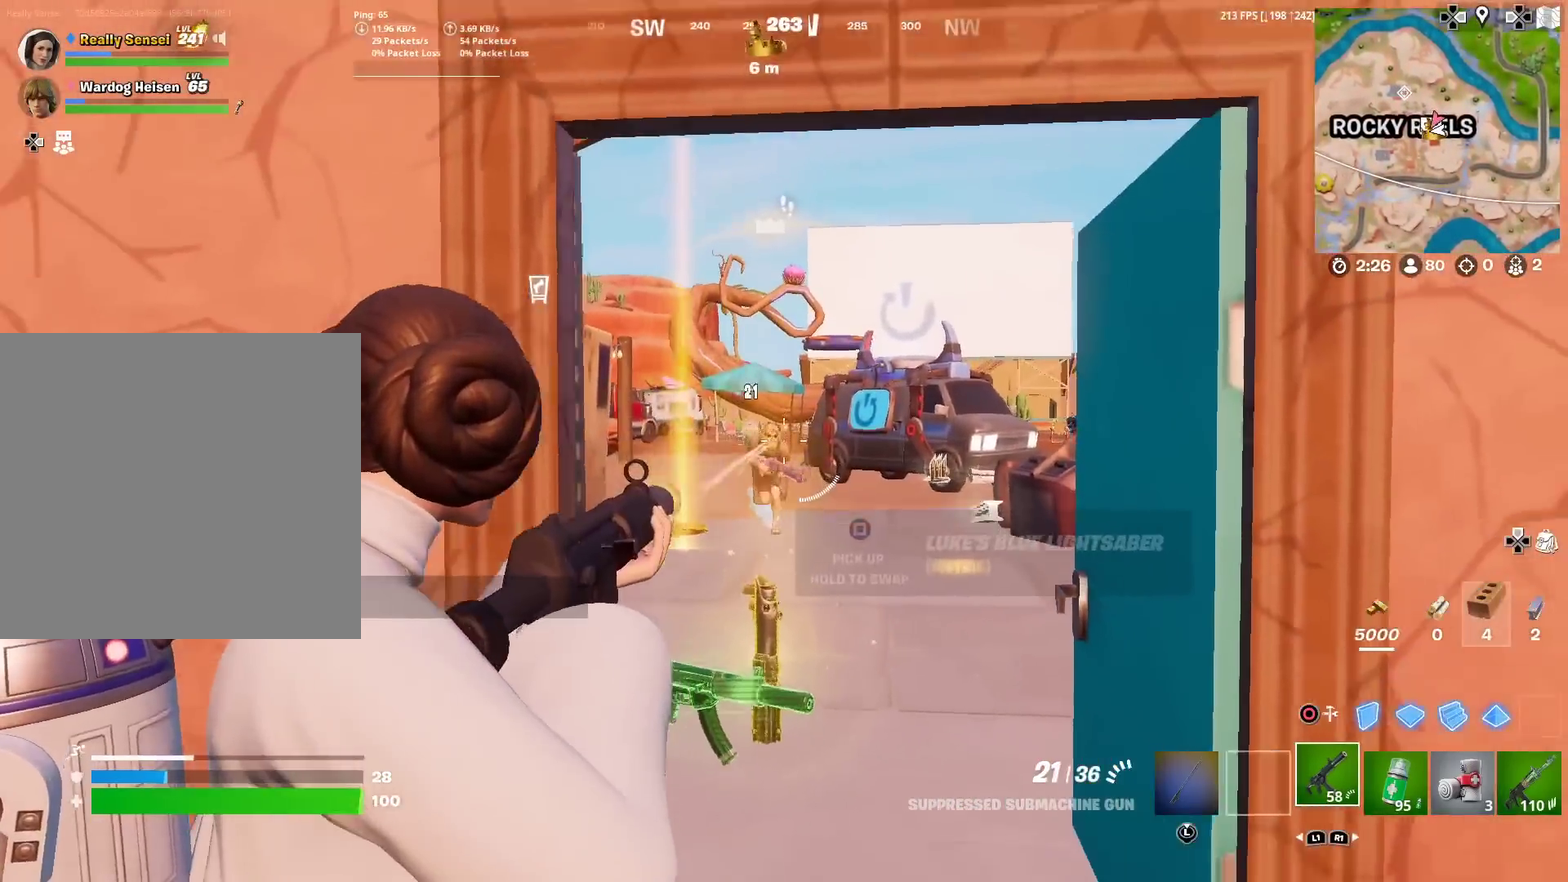
{"dt_ms": 600, "buttons": ["L2", "R2"], "left_stick": "down-left", "right_stick": "center"}
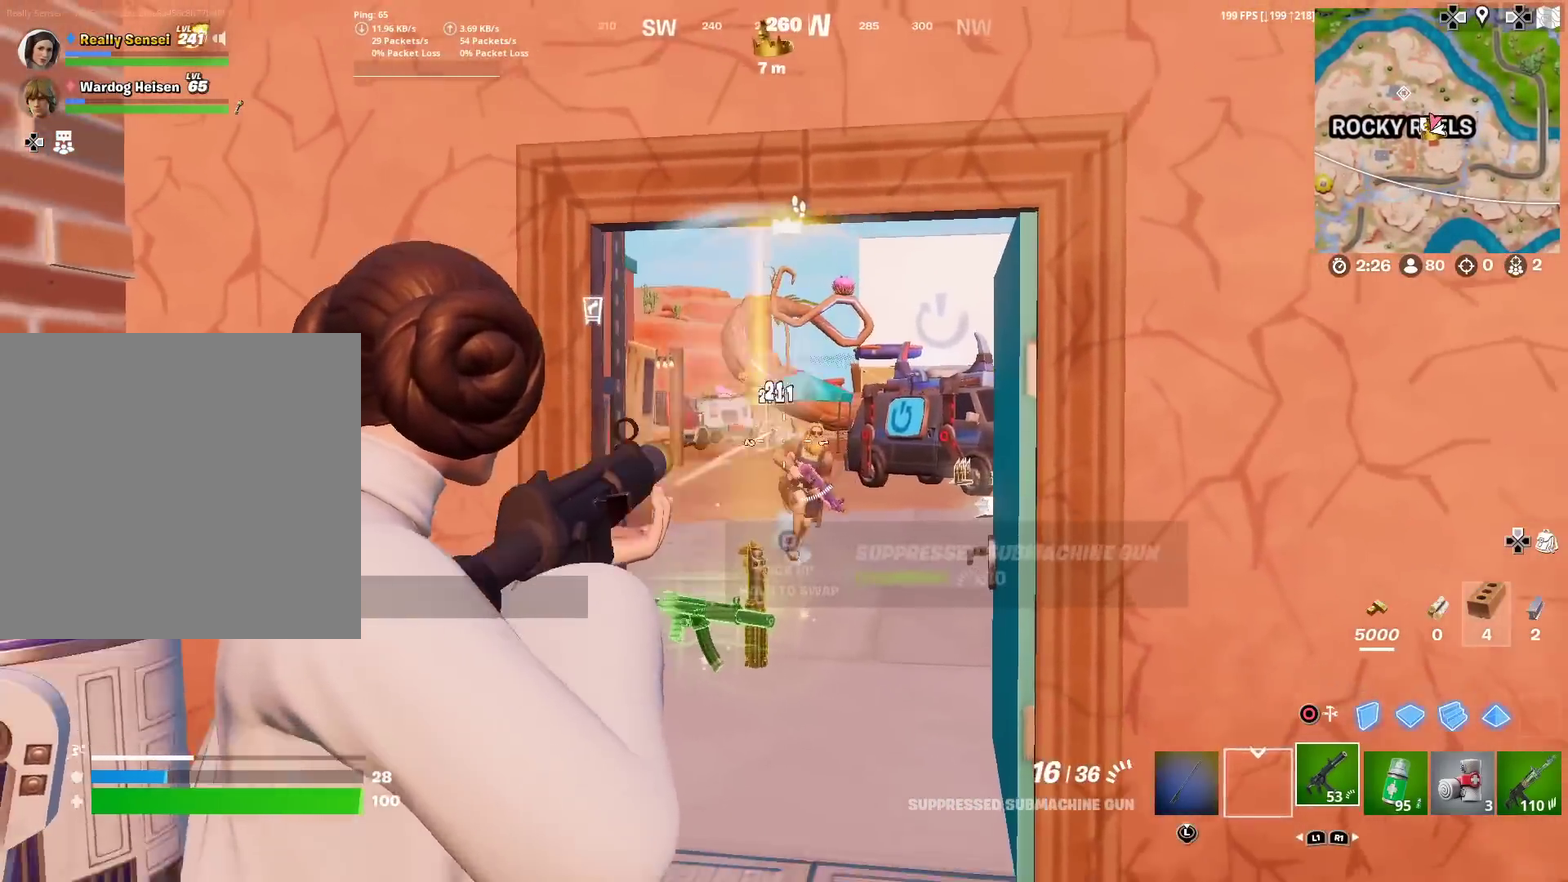
{"dt_ms": 401, "buttons": ["L2", "R2"], "left_stick": "up-left", "right_stick": "center"}
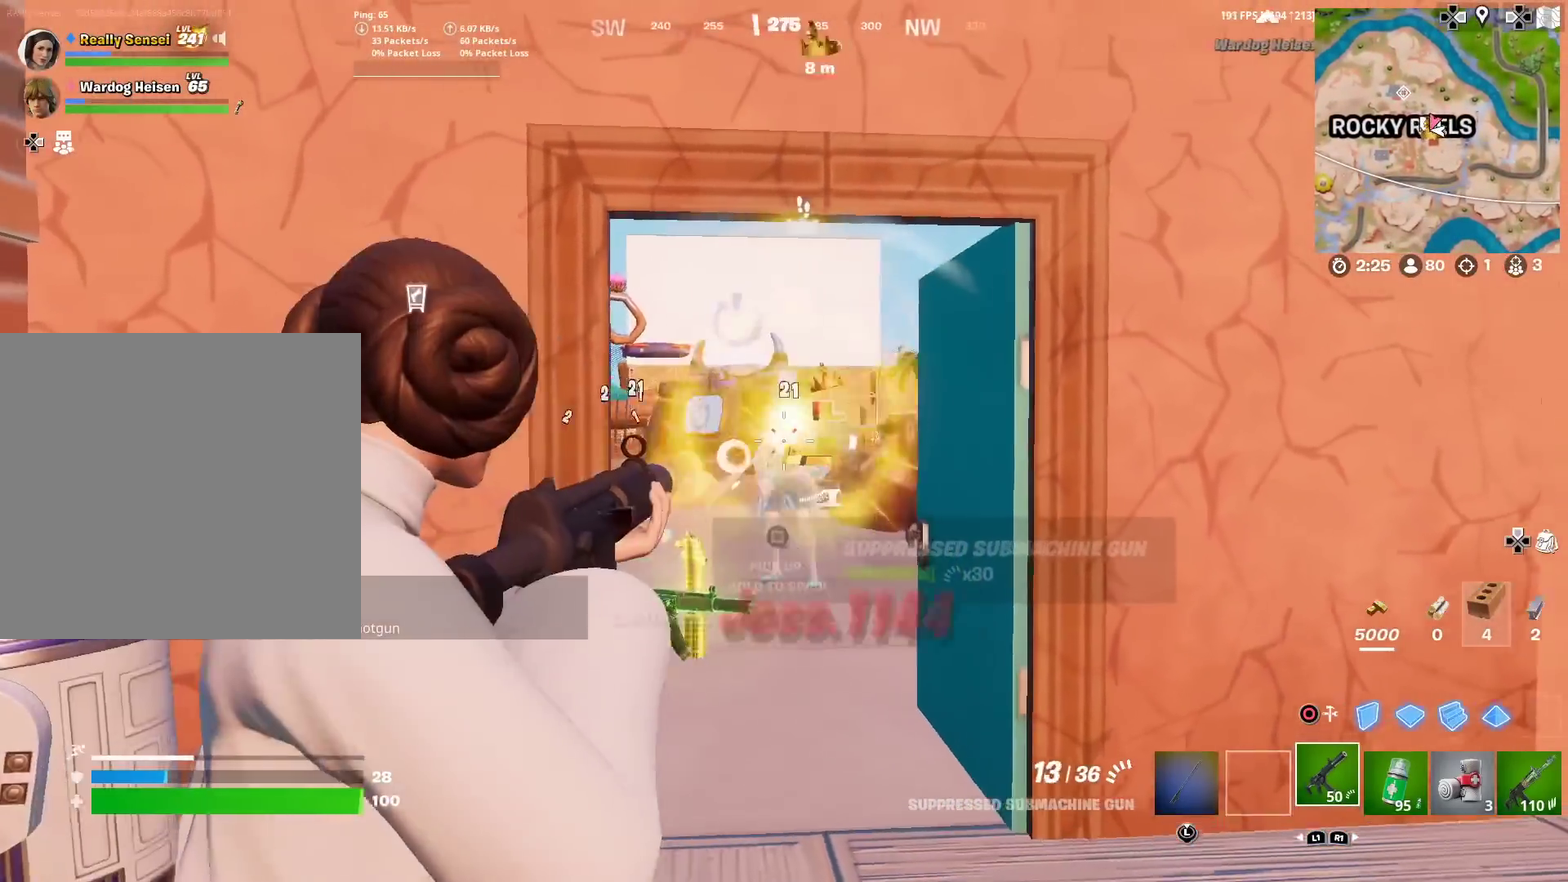
{"dt_ms": 600, "buttons": [], "left_stick": "right", "right_stick": "center"}
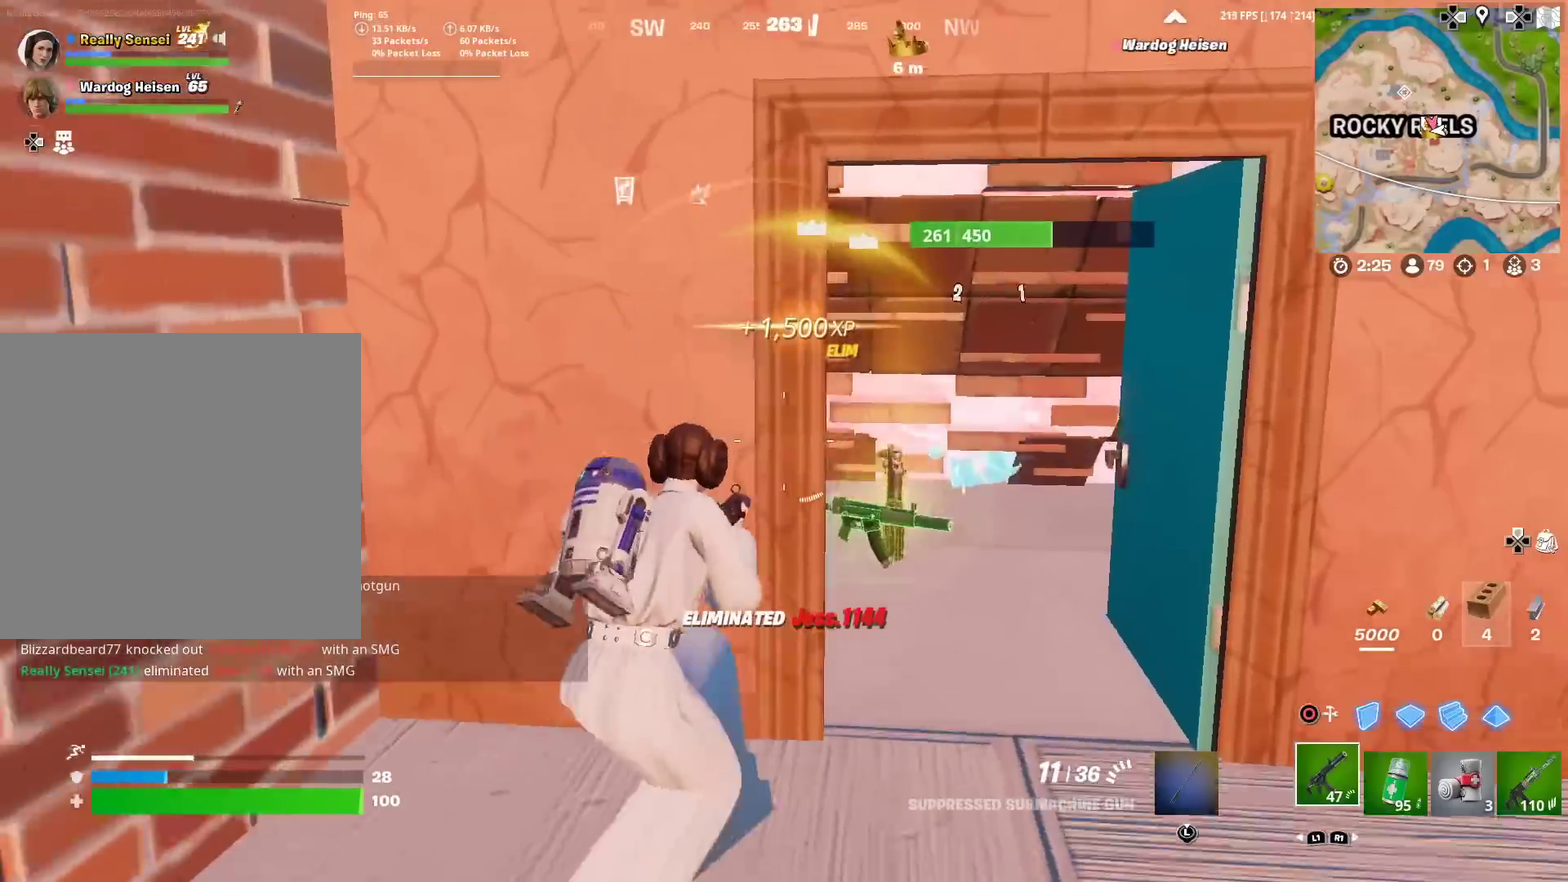
{"dt_ms": 301, "buttons": [], "left_stick": "up-right", "right_stick": "center"}
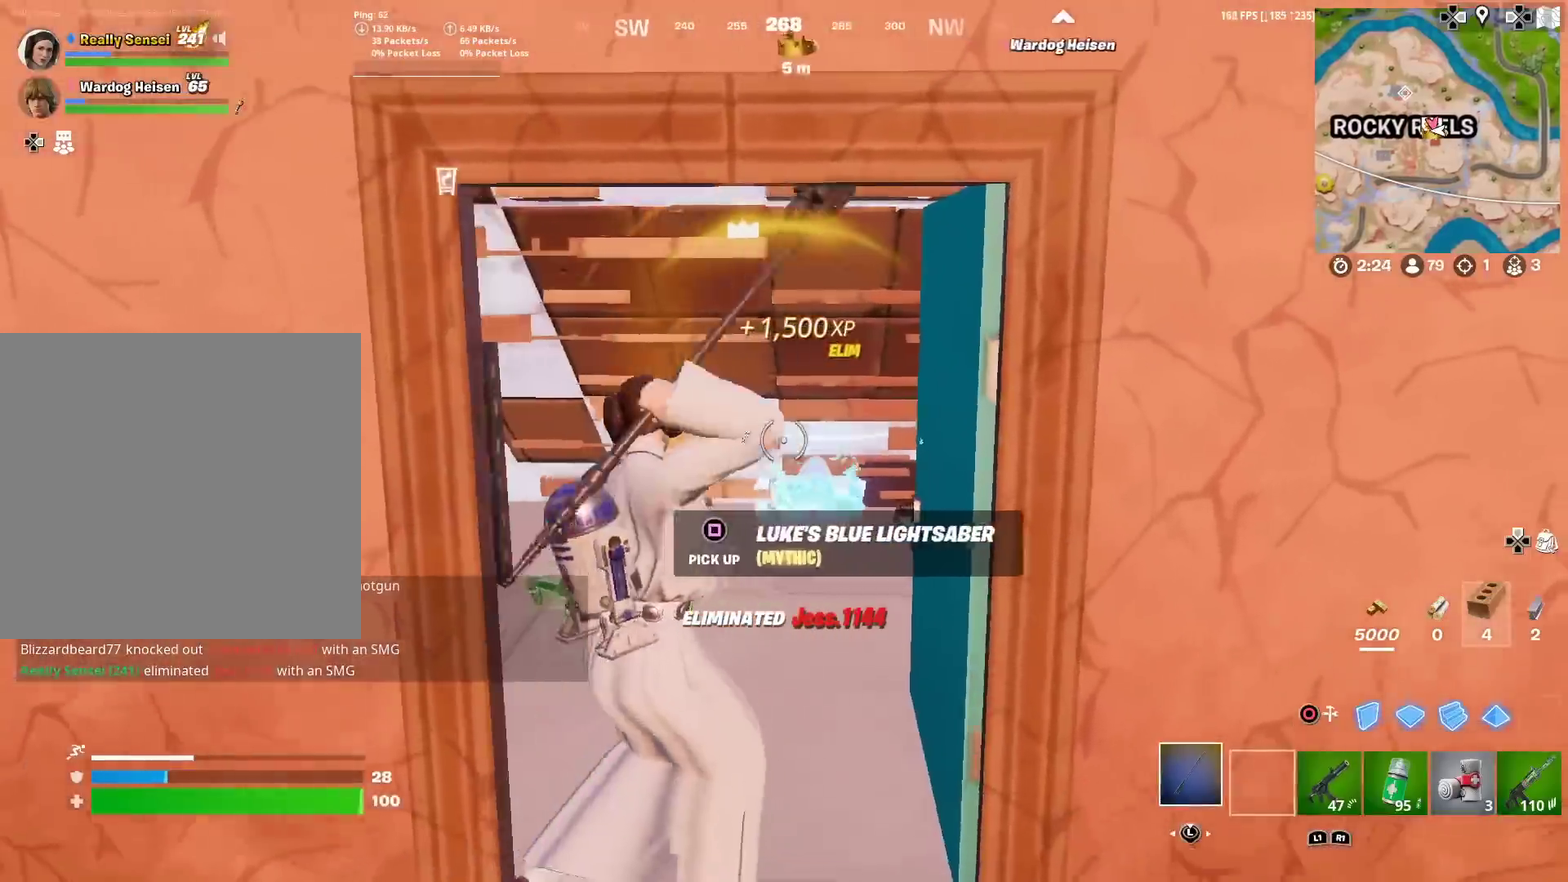
{"dt_ms": 700, "buttons": [], "left_stick": "down-right", "right_stick": "center", "events": [[50, "left_stick", "up"], [116, "left_stick", "up-left"], [183, "R2", "down"], [317, "R2", "up"], [400, "R2", "down"], [500, "R2", "up"], [584, "left_stick", "center"], [600, "R2", "down"], [600, "right_stick", "right"], [634, "left_stick", "down-right"], [667, "right_stick", "center"], [684, "R2", "up"]]}